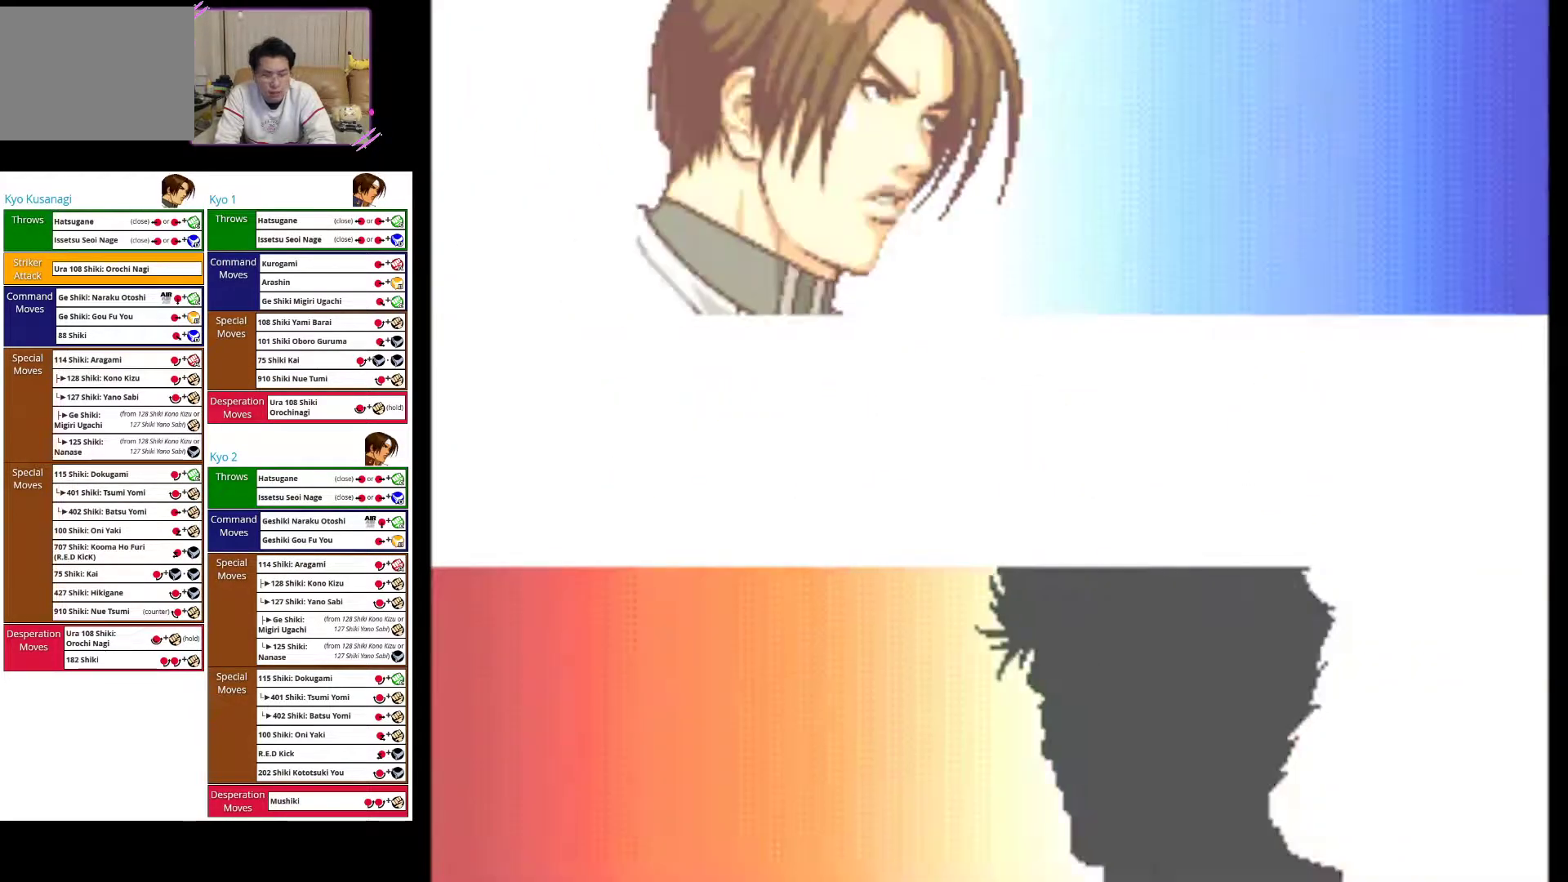
Gameplay with a controller (arcade stick); each line is a JSON object with the inputs held at the frame after it (dt_ms = milliseconds from this image to that frame). "events" lists button and stick changes between this image and that frame as [ms after this image, input, new state], when the widget could be followed in between. Not read: L3 R3.
{"dt_ms": 500, "buttons": [], "left_stick": "center", "events": []}
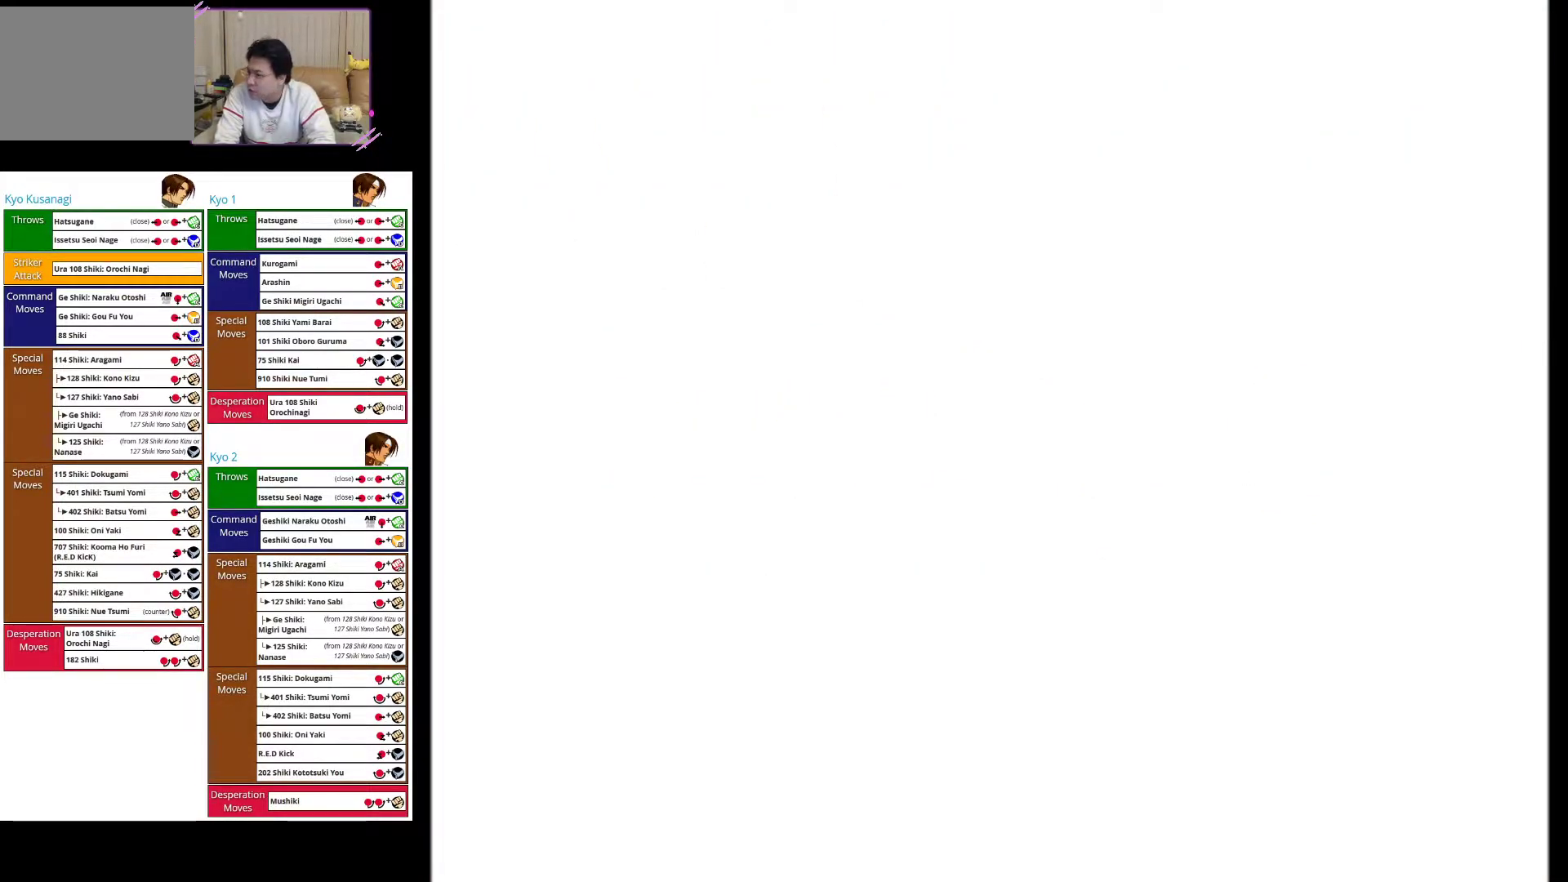
{"dt_ms": 500, "buttons": [], "left_stick": "center", "events": []}
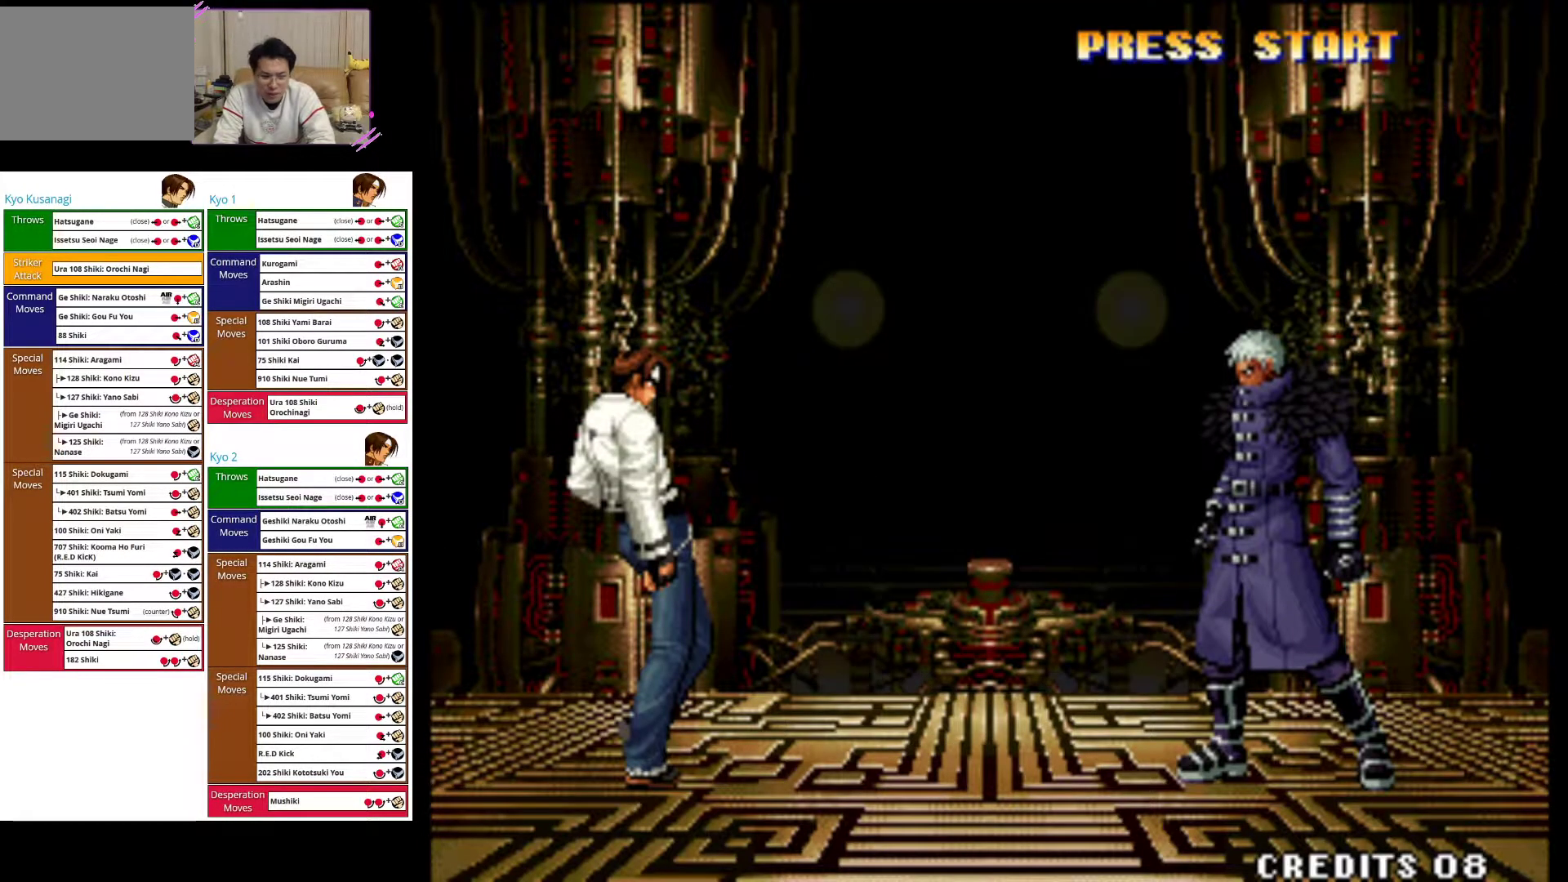
{"dt_ms": 500, "buttons": [], "left_stick": "left", "events": [[367, "left_stick", "left"]]}
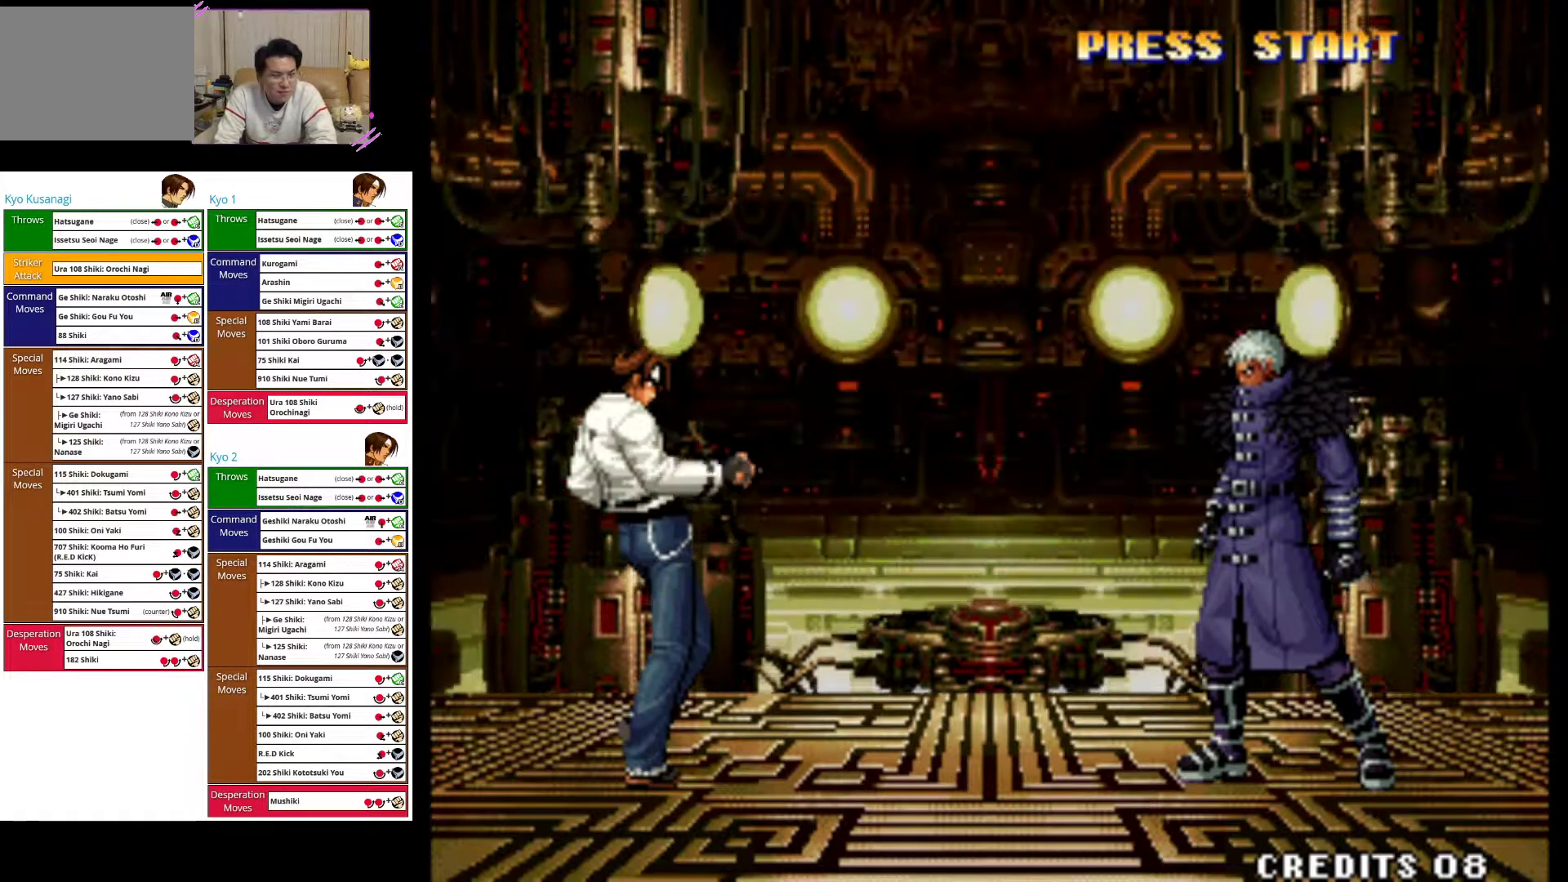
{"dt_ms": 500, "buttons": [], "left_stick": "left", "events": [[267, "SQUARE", "down"], [400, "SQUARE", "up"]]}
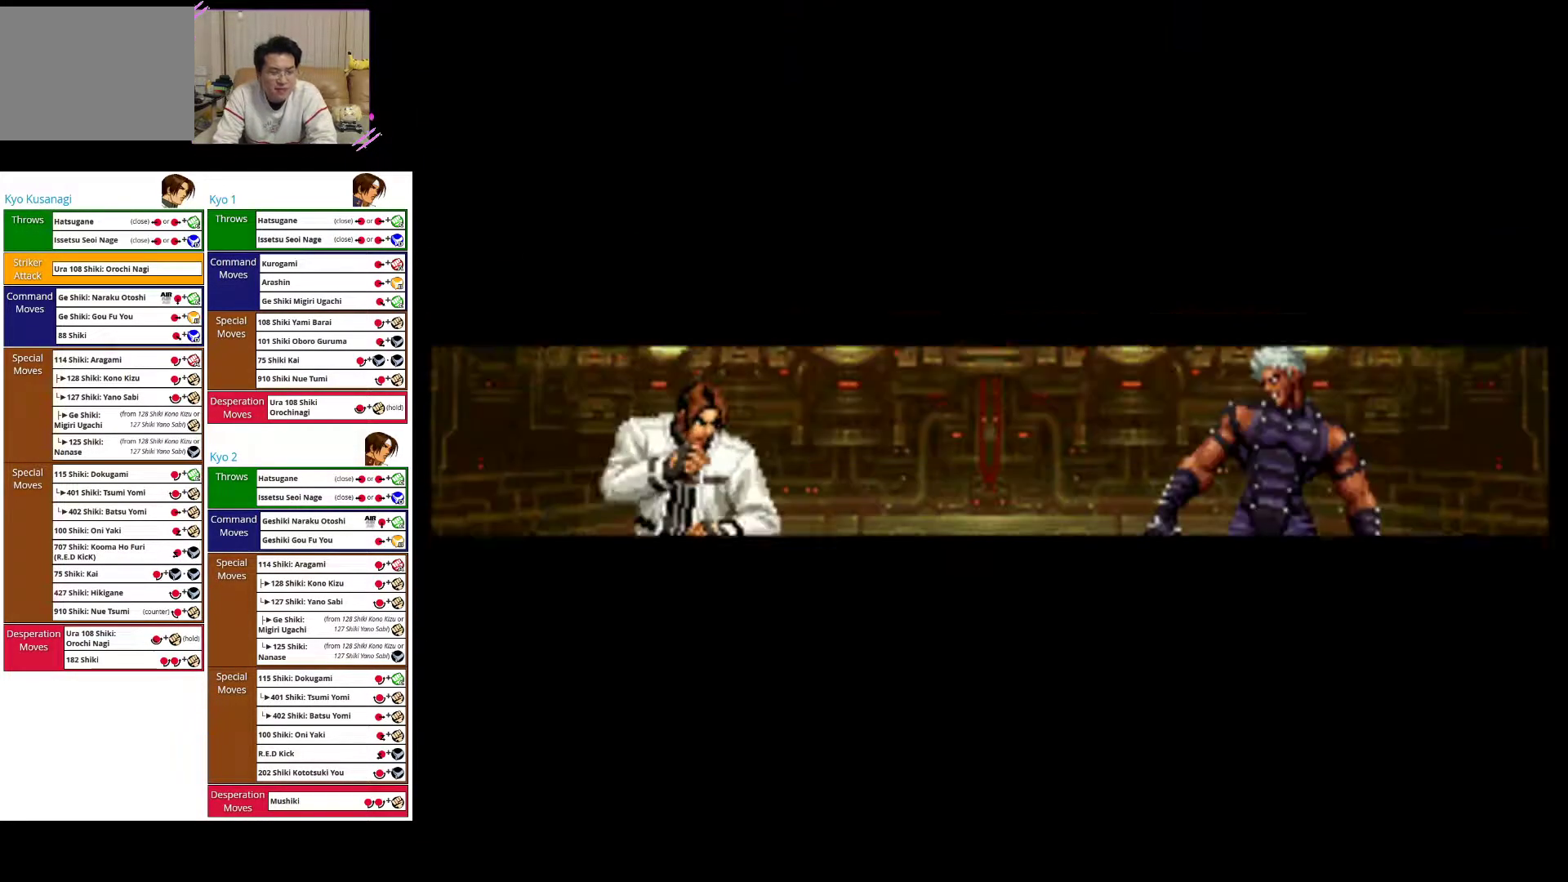
{"dt_ms": 500, "buttons": [], "left_stick": "left", "events": []}
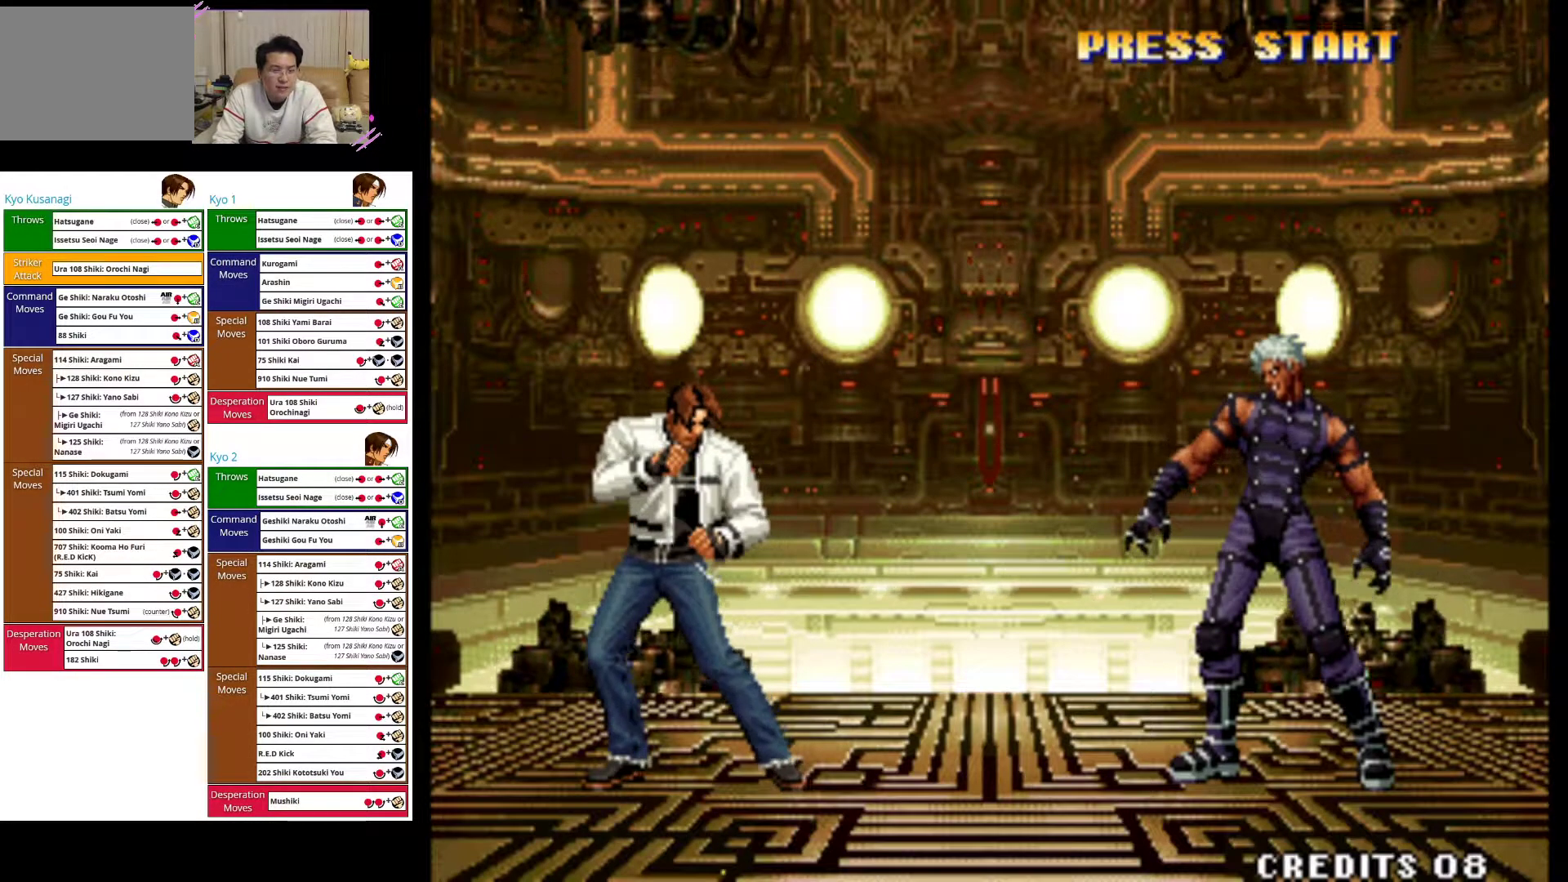
{"dt_ms": 500, "buttons": [], "left_stick": "left", "events": []}
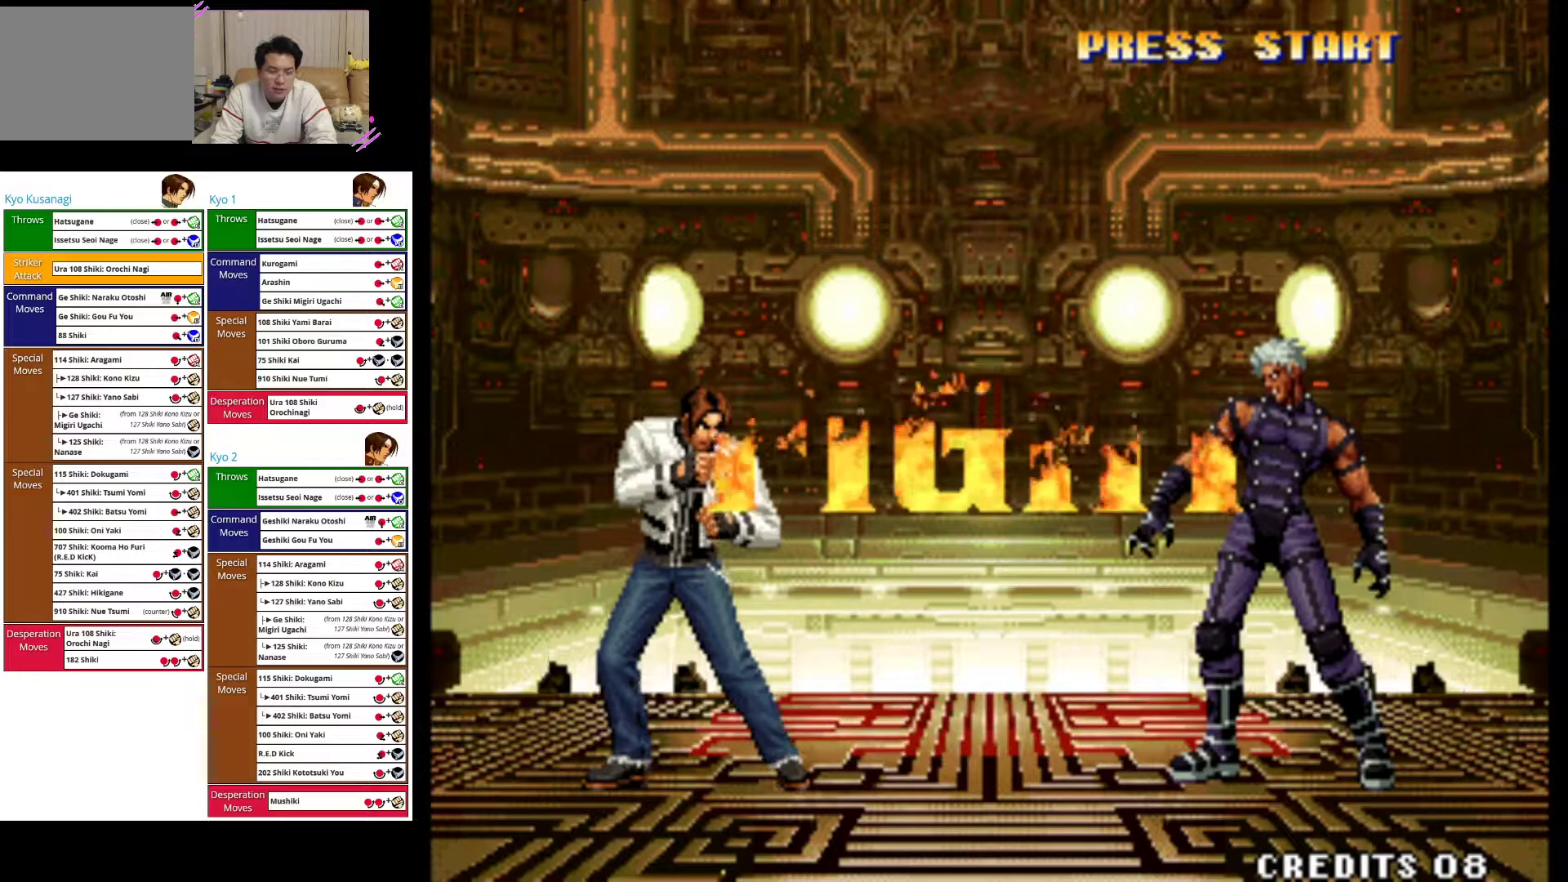
{"dt_ms": 500, "buttons": [], "left_stick": "left", "events": []}
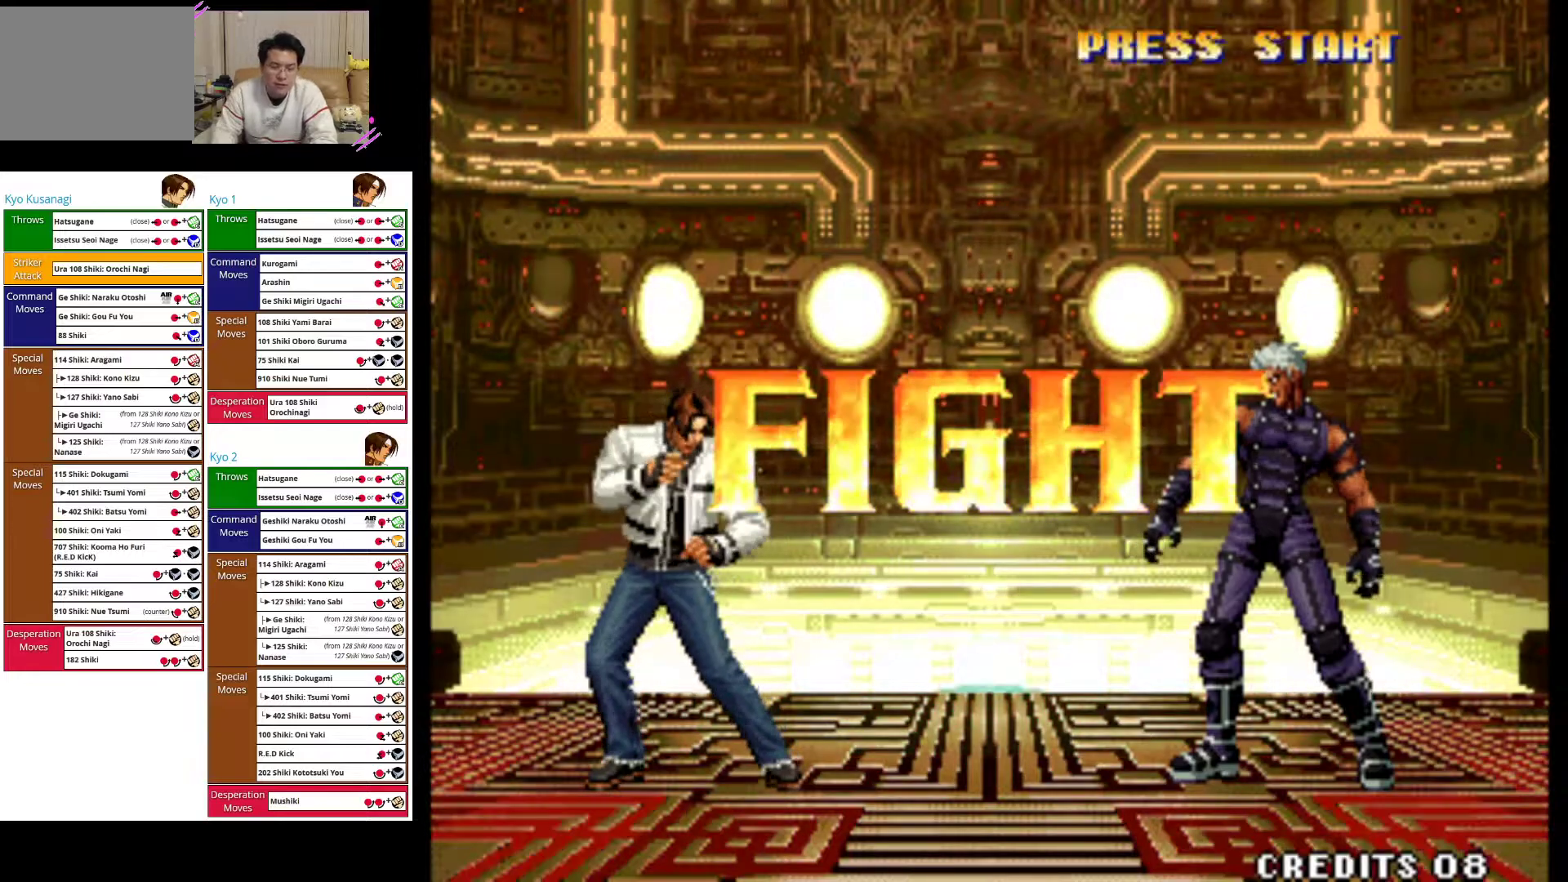
{"dt_ms": 500, "buttons": [], "left_stick": "left", "events": []}
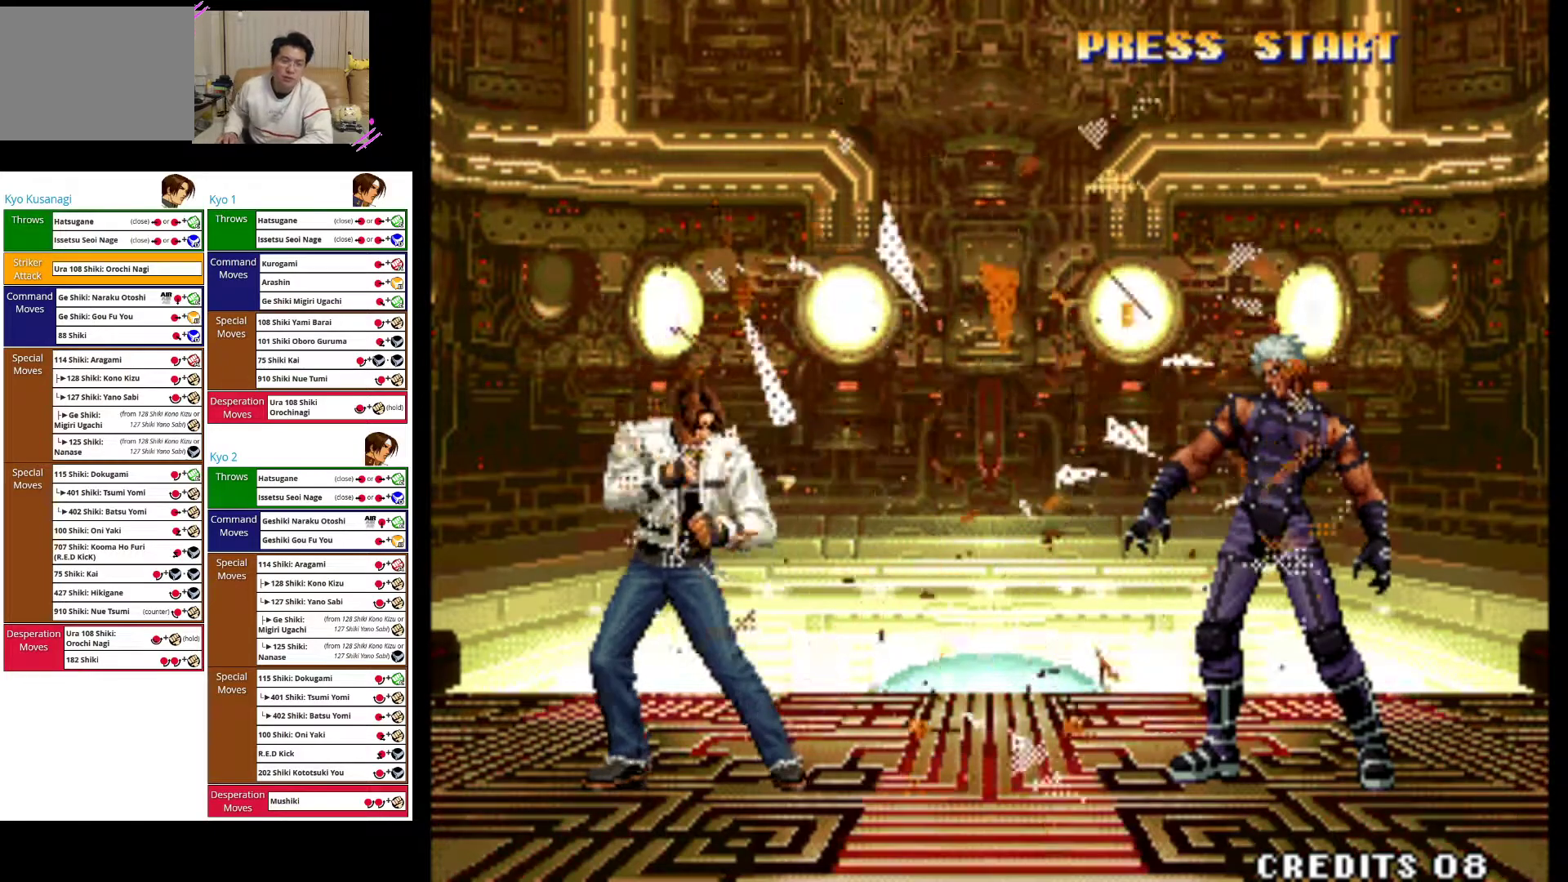
{"dt_ms": 500, "buttons": [], "left_stick": "left", "events": []}
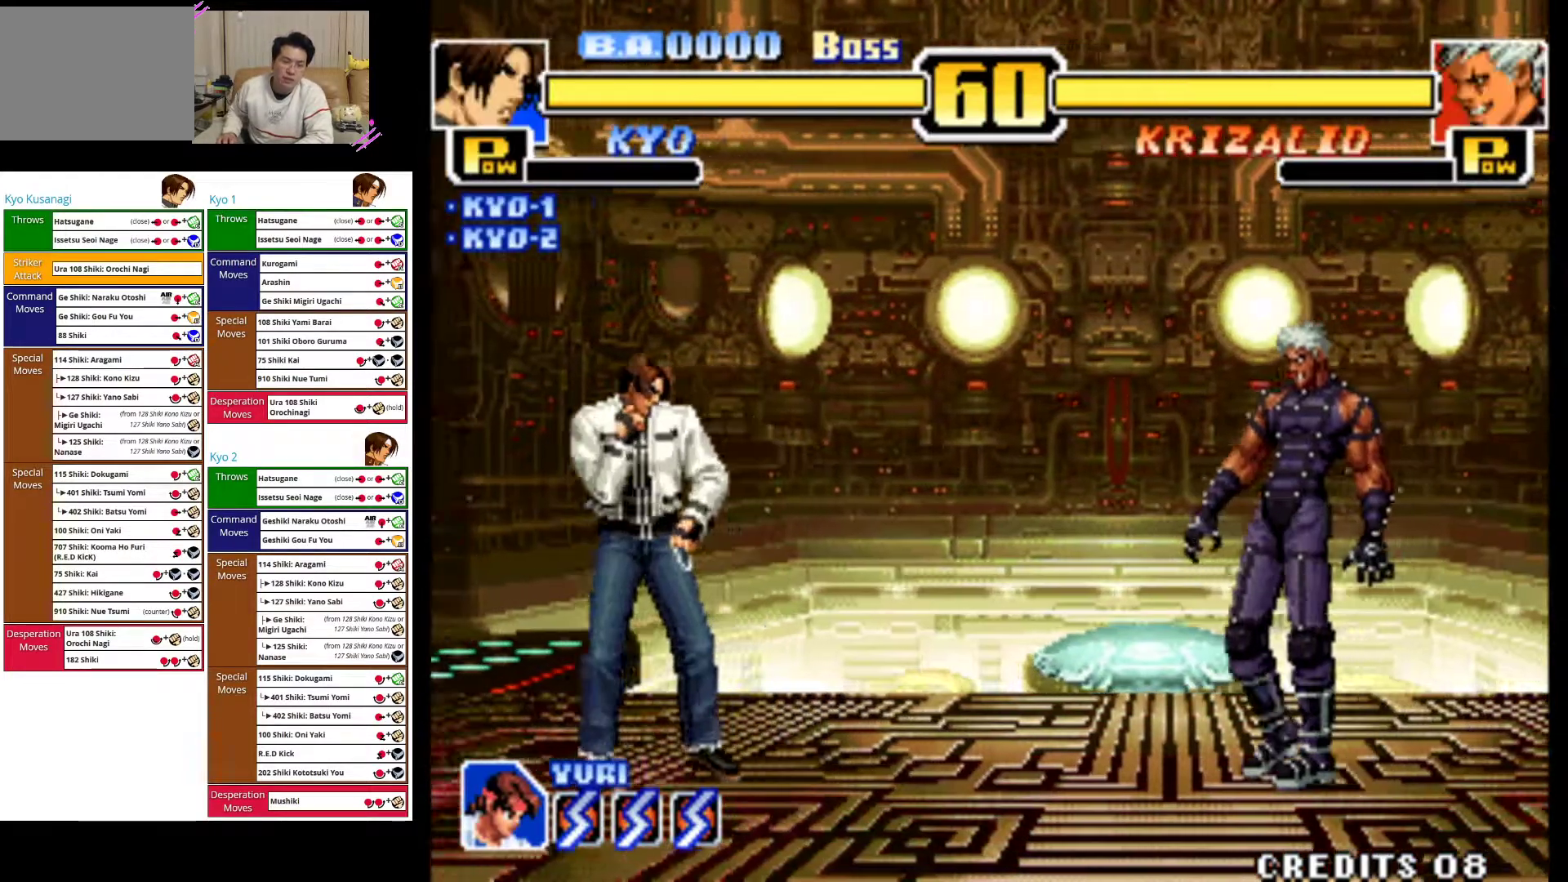
{"dt_ms": 500, "buttons": [], "left_stick": "left", "events": [[100, "CROSS", "down"], [100, "TRIANGLE", "down"], [267, "CROSS", "up"], [283, "TRIANGLE", "up"]]}
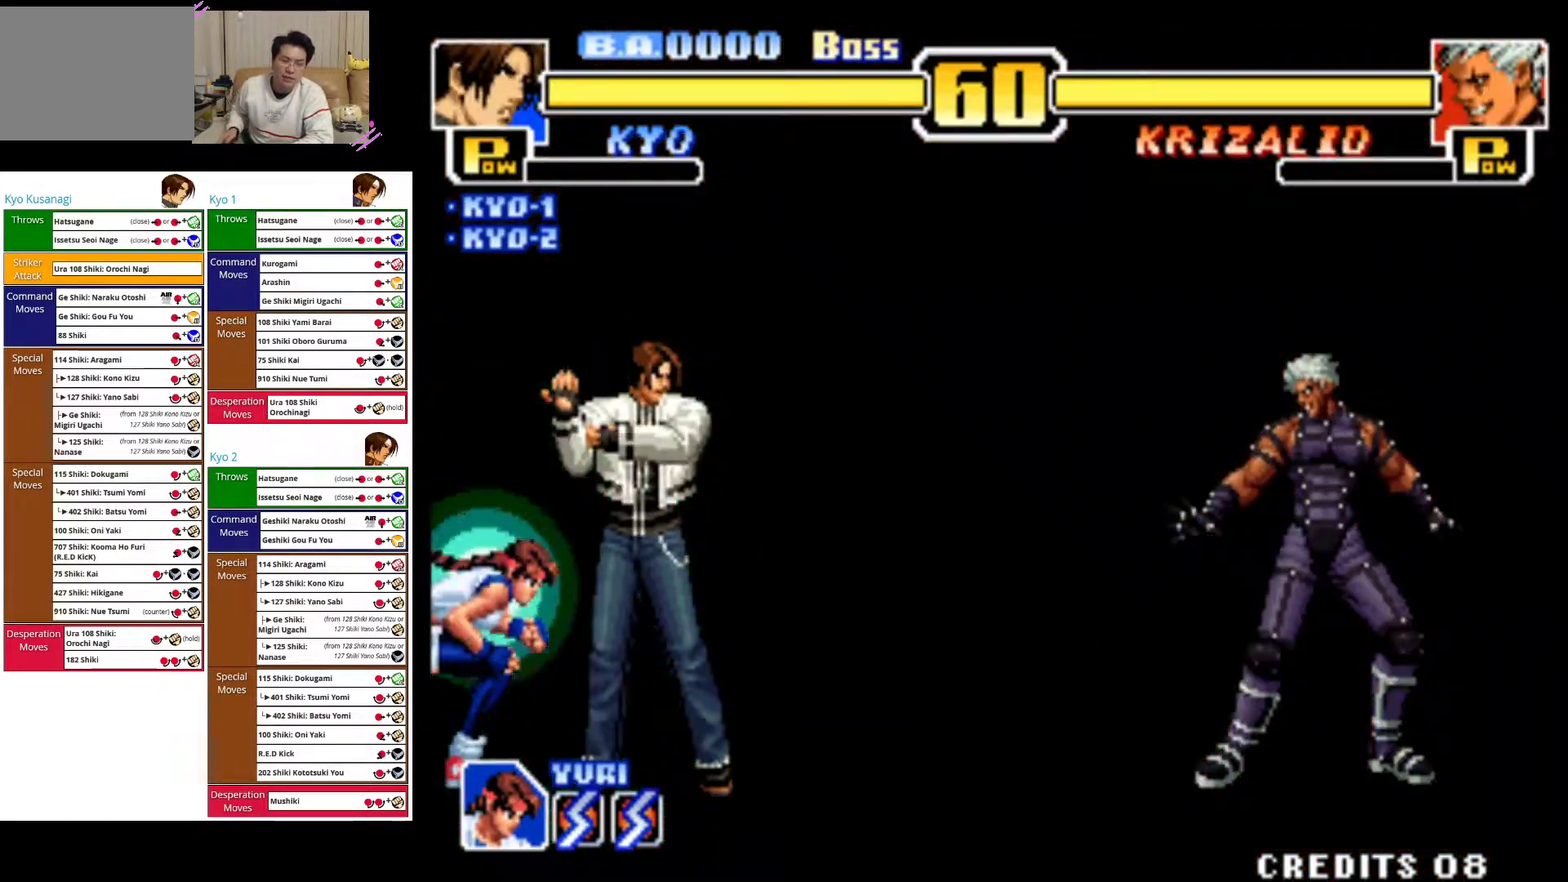
{"dt_ms": 500, "buttons": [], "left_stick": "left", "events": []}
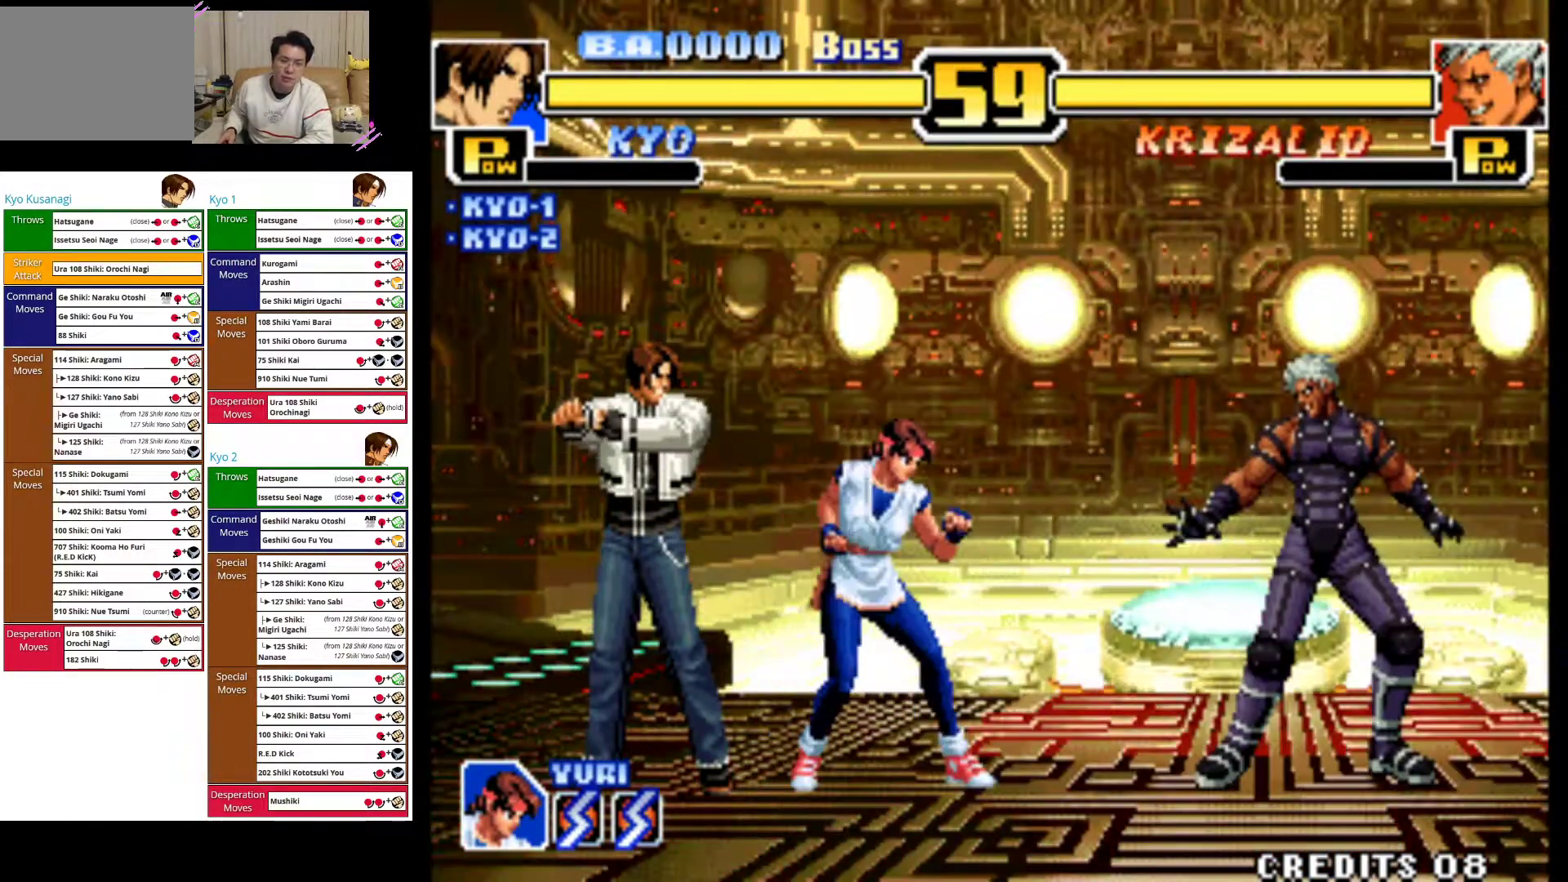
{"dt_ms": 500, "buttons": [], "left_stick": "center", "events": [[217, "left_stick", "center"], [350, "left_stick", "right"], [433, "left_stick", "center"]]}
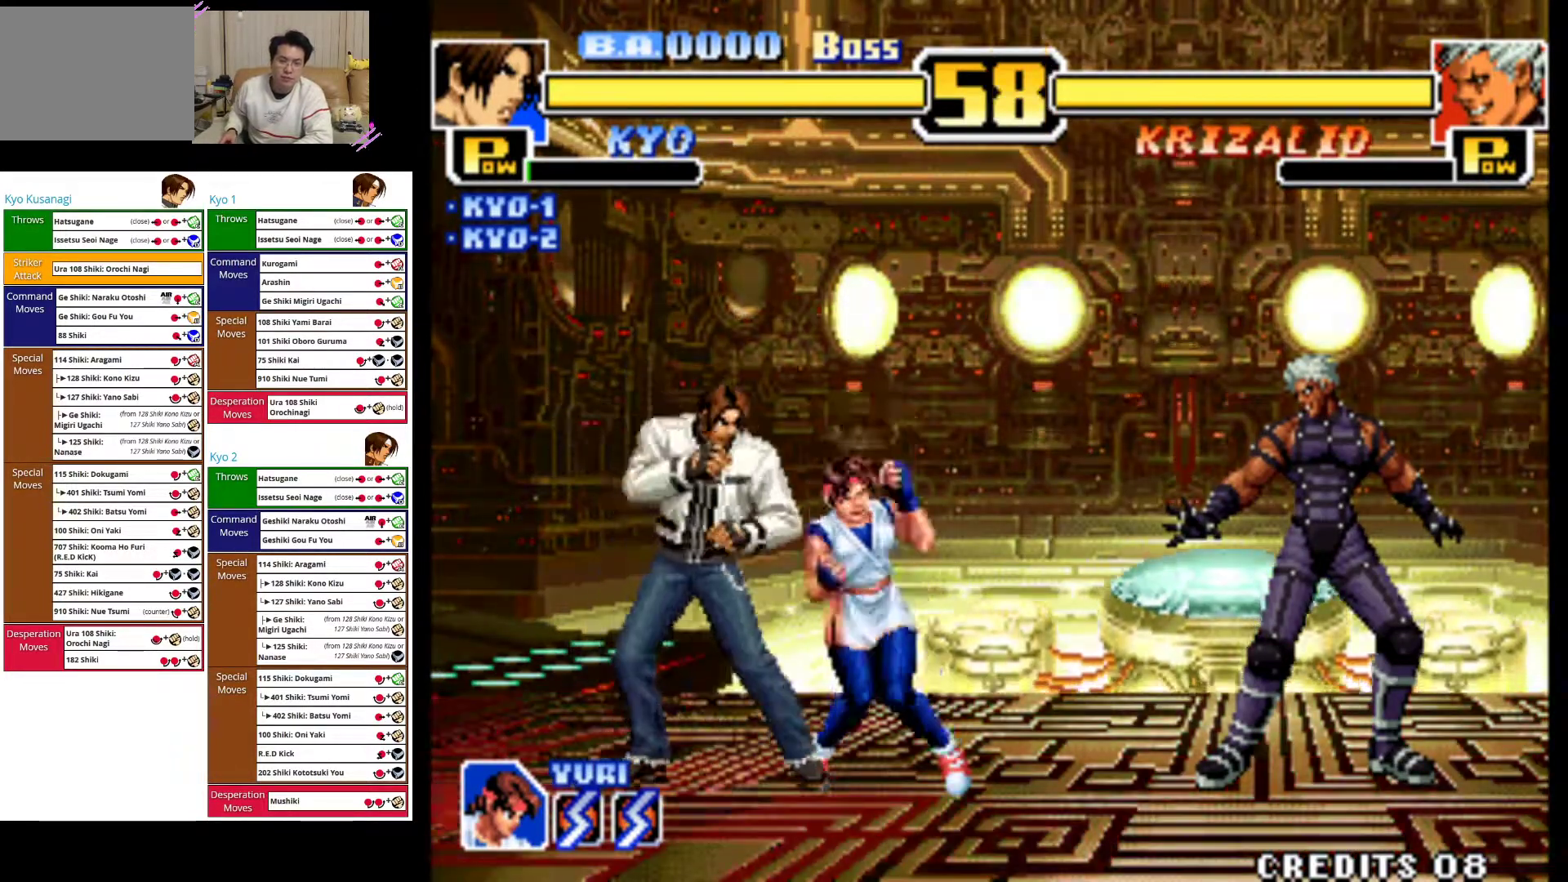
{"dt_ms": 500, "buttons": ["CROSS"], "left_stick": "center", "events": [[233, "left_stick", "up-right"], [450, "CROSS", "down"], [450, "left_stick", "center"]]}
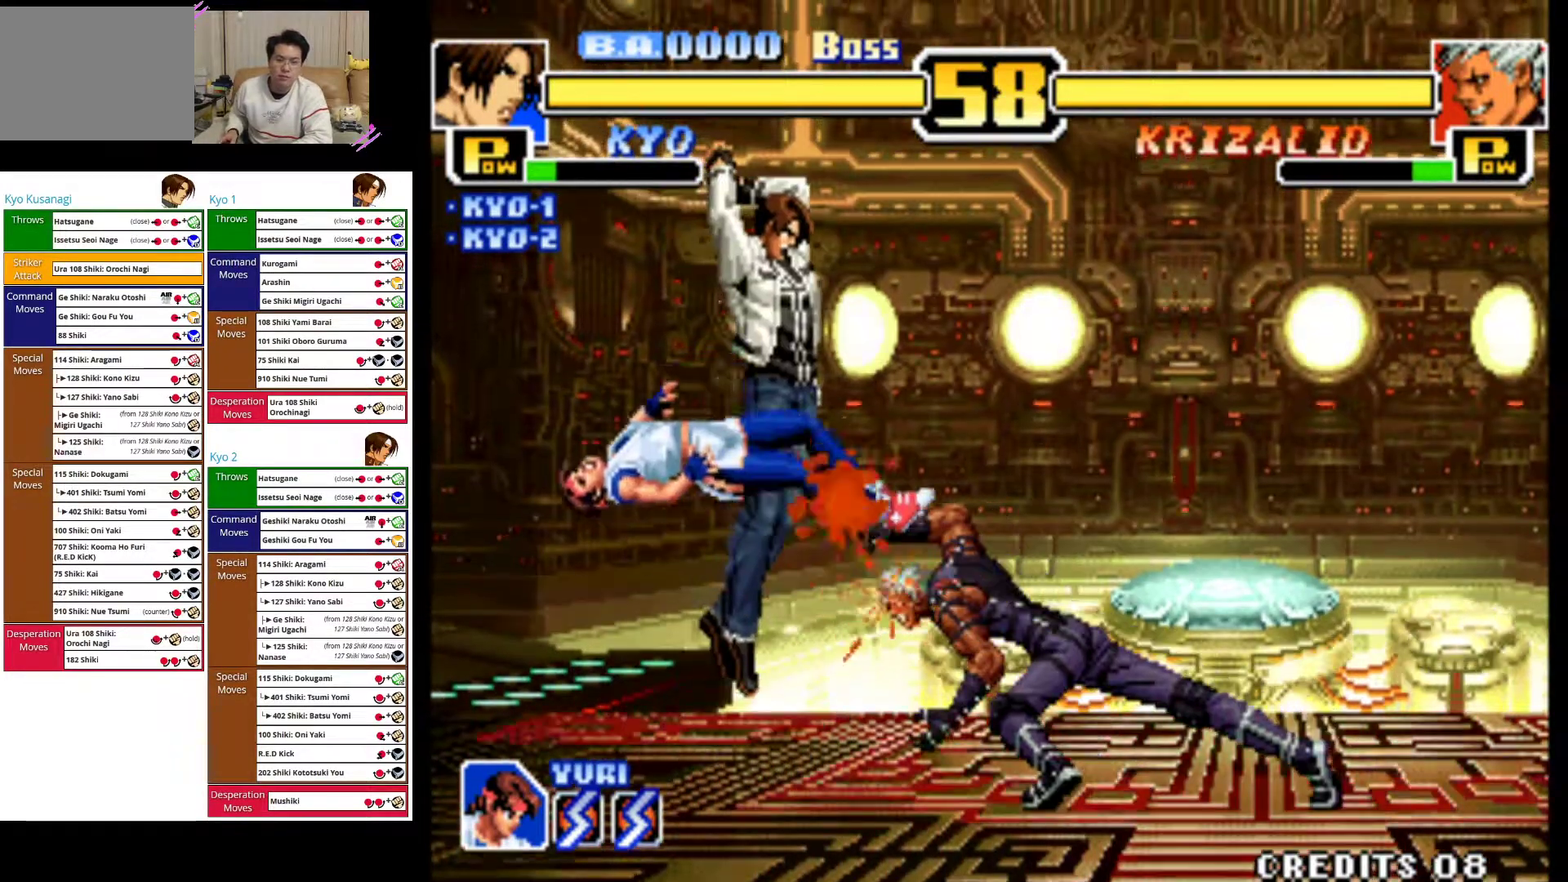
{"dt_ms": 500, "buttons": ["CROSS"], "left_stick": "center", "events": [[67, "left_stick", "left"], [133, "CROSS", "up"], [217, "CROSS", "down"], [350, "CROSS", "up"], [417, "CROSS", "down"], [500, "left_stick", "center"]]}
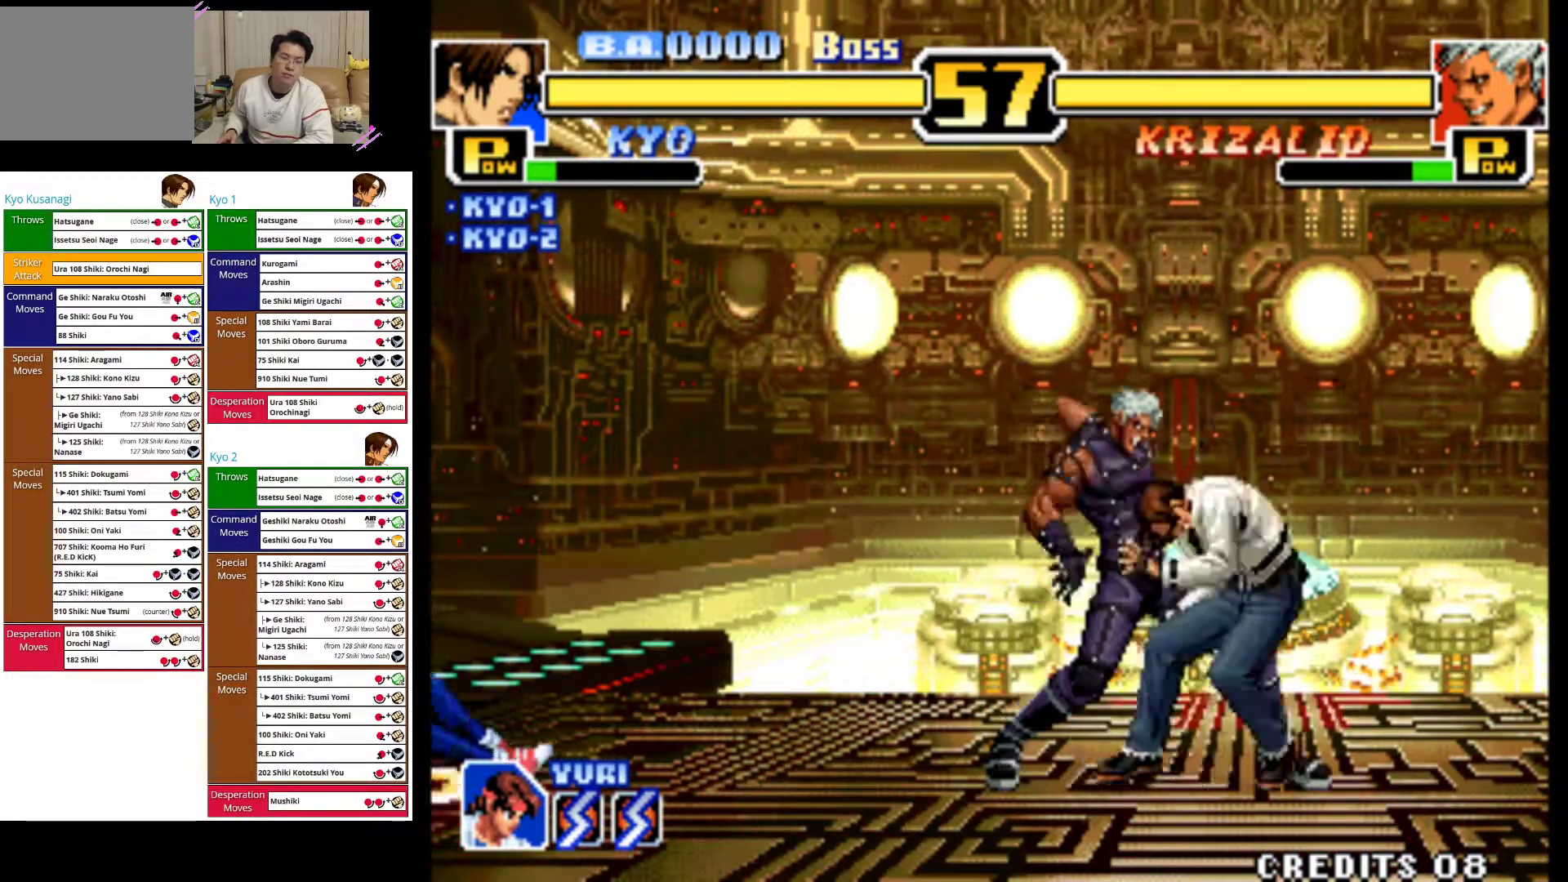
{"dt_ms": 500, "buttons": [], "left_stick": "right", "events": [[17, "left_stick", "right"], [33, "CROSS", "up"], [100, "CROSS", "down"], [233, "CROSS", "up"], [300, "CROSS", "down"], [433, "CROSS", "up"]]}
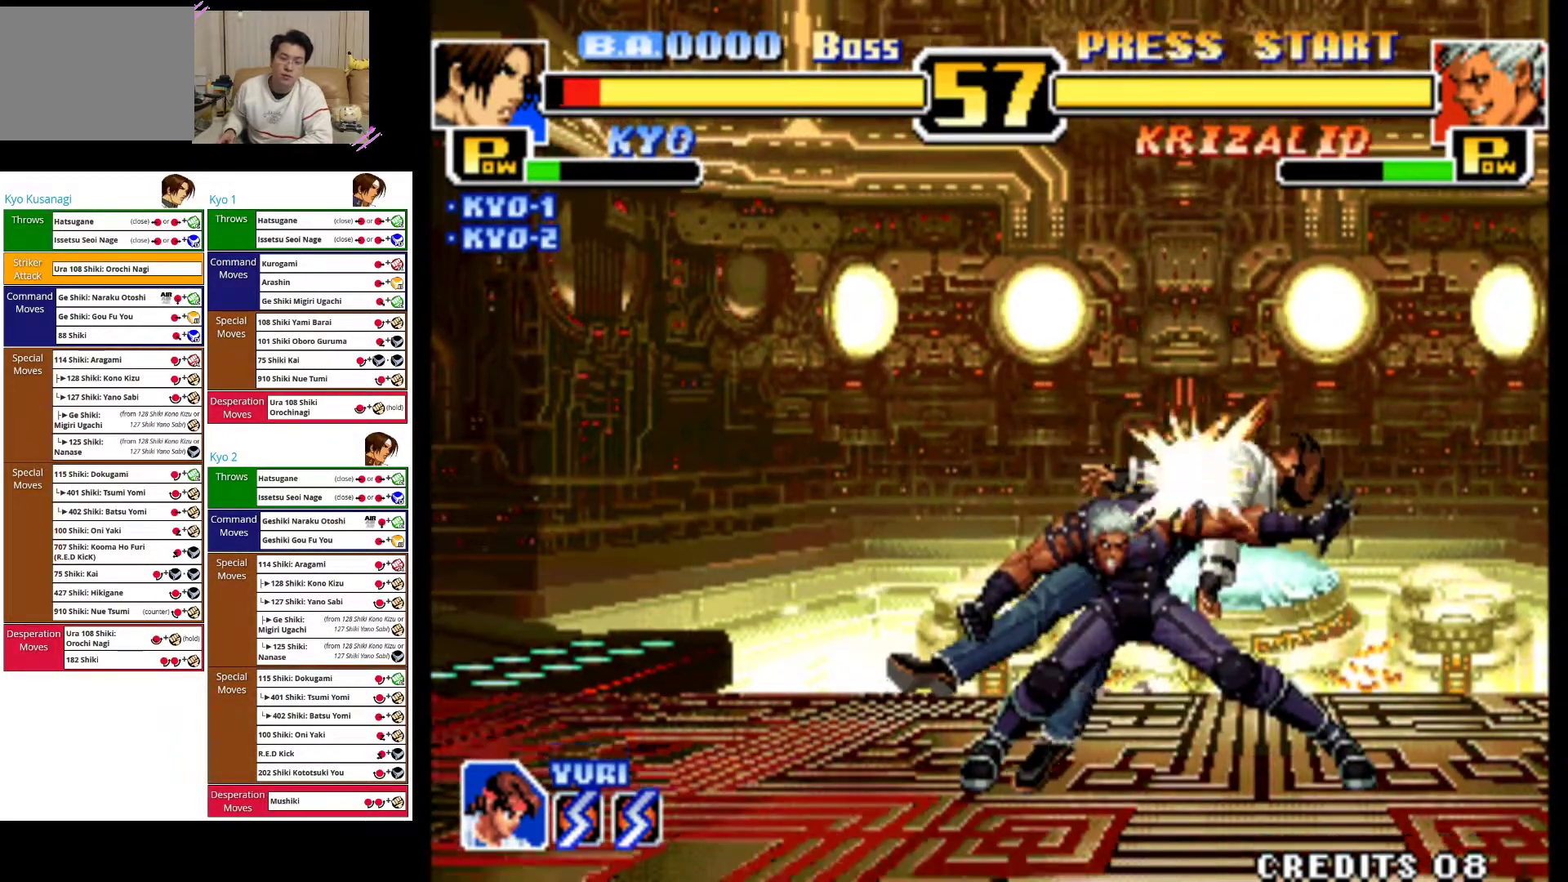
{"dt_ms": 500, "buttons": ["CIRCLE"], "left_stick": "right", "events": [[17, "CIRCLE", "down"], [167, "CIRCLE", "up"], [217, "CIRCLE", "down"], [383, "CIRCLE", "up"], [433, "CIRCLE", "down"]]}
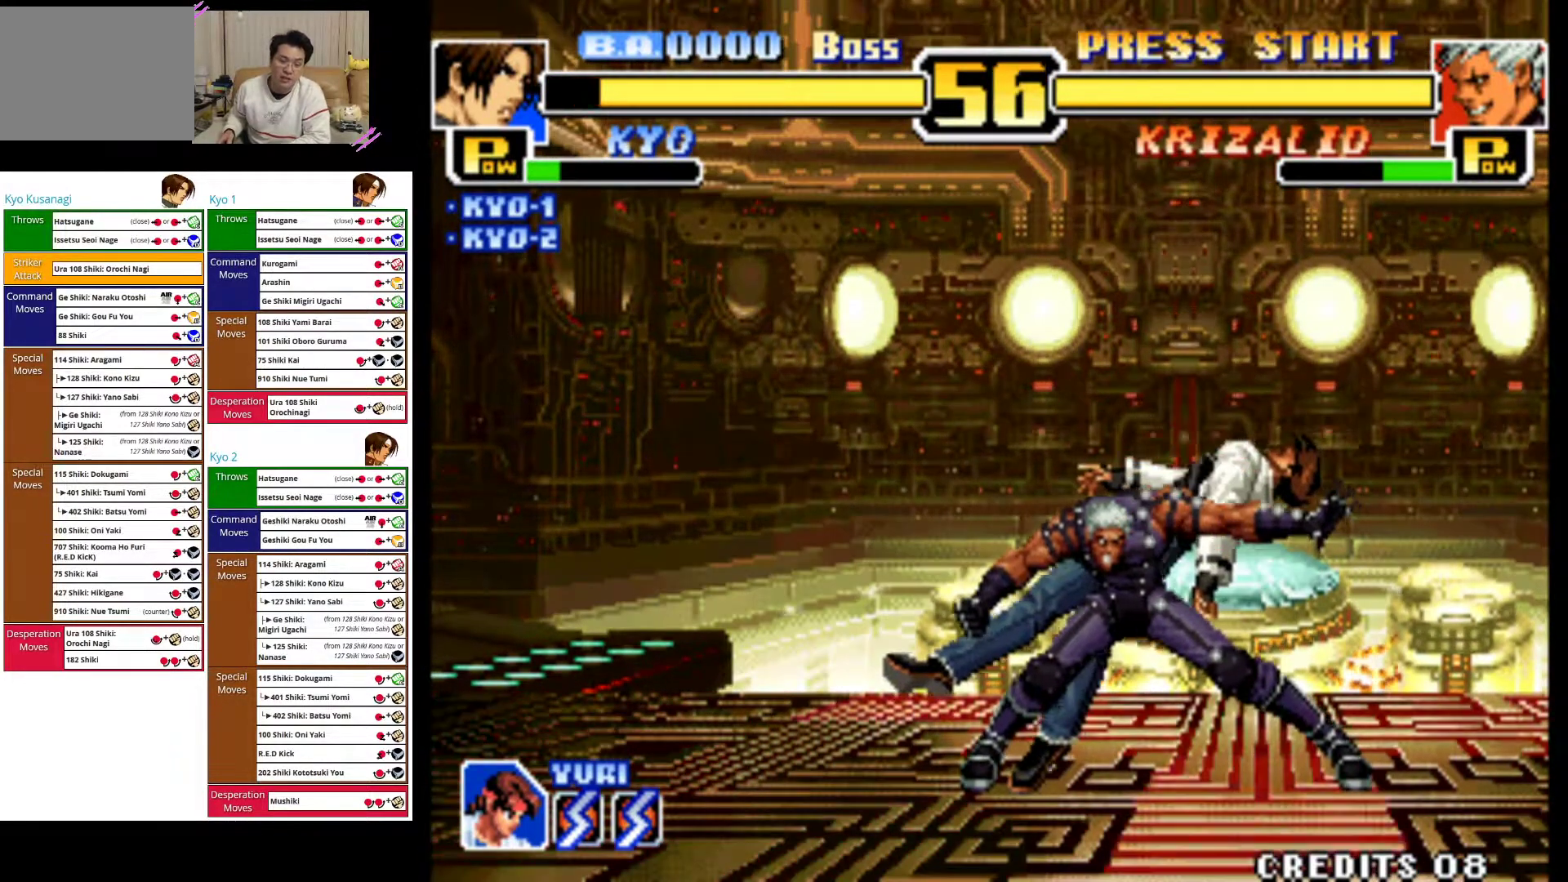
{"dt_ms": 500, "buttons": [], "left_stick": "right", "events": [[83, "CIRCLE", "up"], [133, "CIRCLE", "down"], [283, "CIRCLE", "up"], [383, "CROSS", "down"], [500, "CROSS", "up"]]}
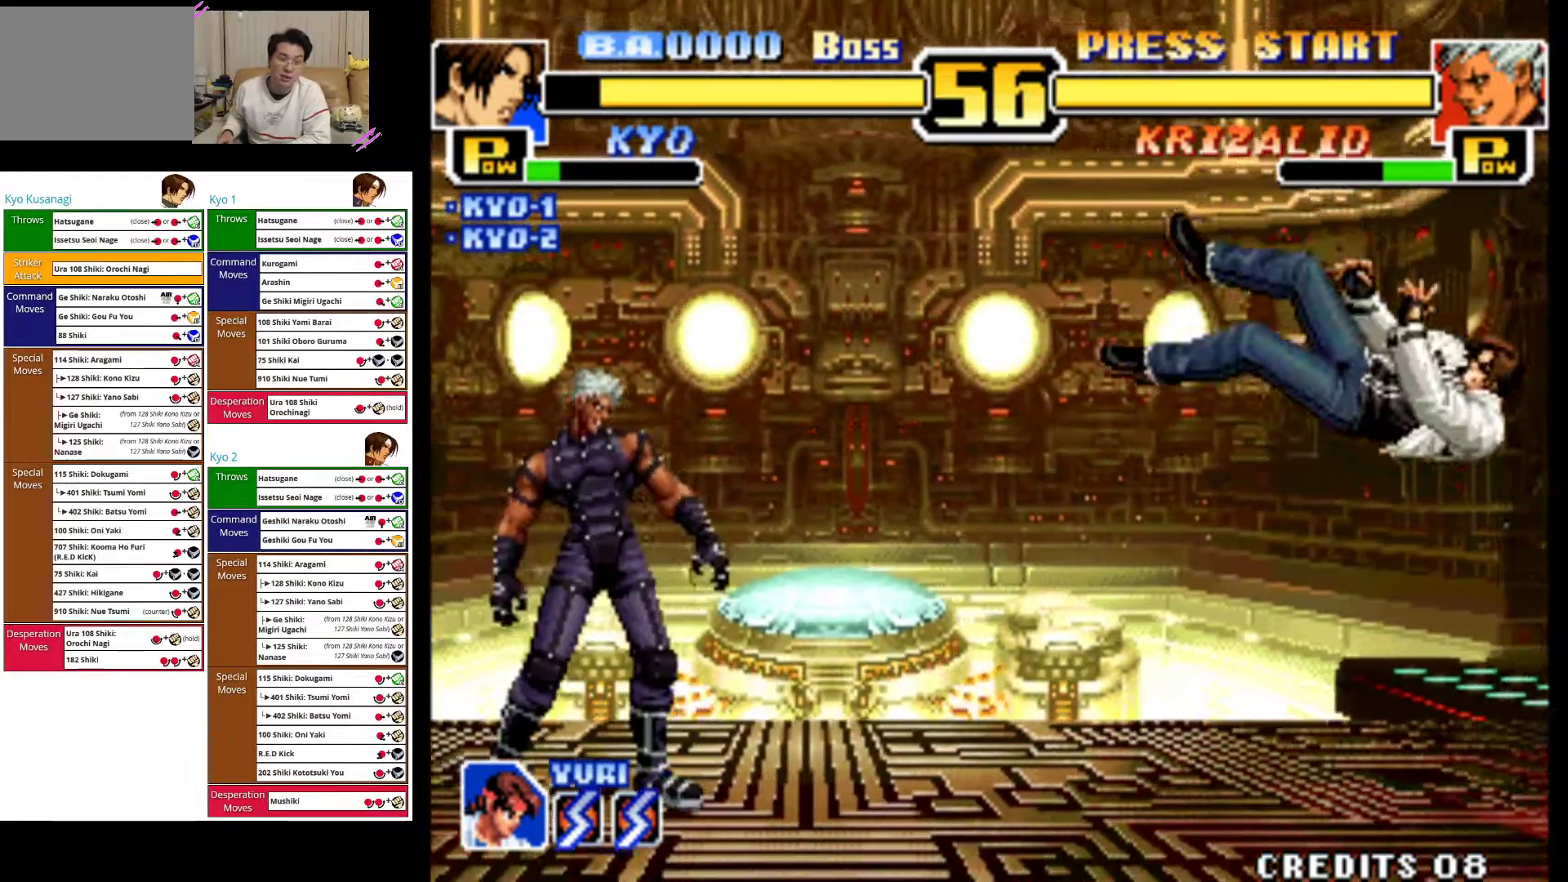
{"dt_ms": 500, "buttons": [], "left_stick": "right", "events": [[83, "CROSS", "down"], [217, "CROSS", "up"], [283, "CROSS", "down"], [450, "CROSS", "up"]]}
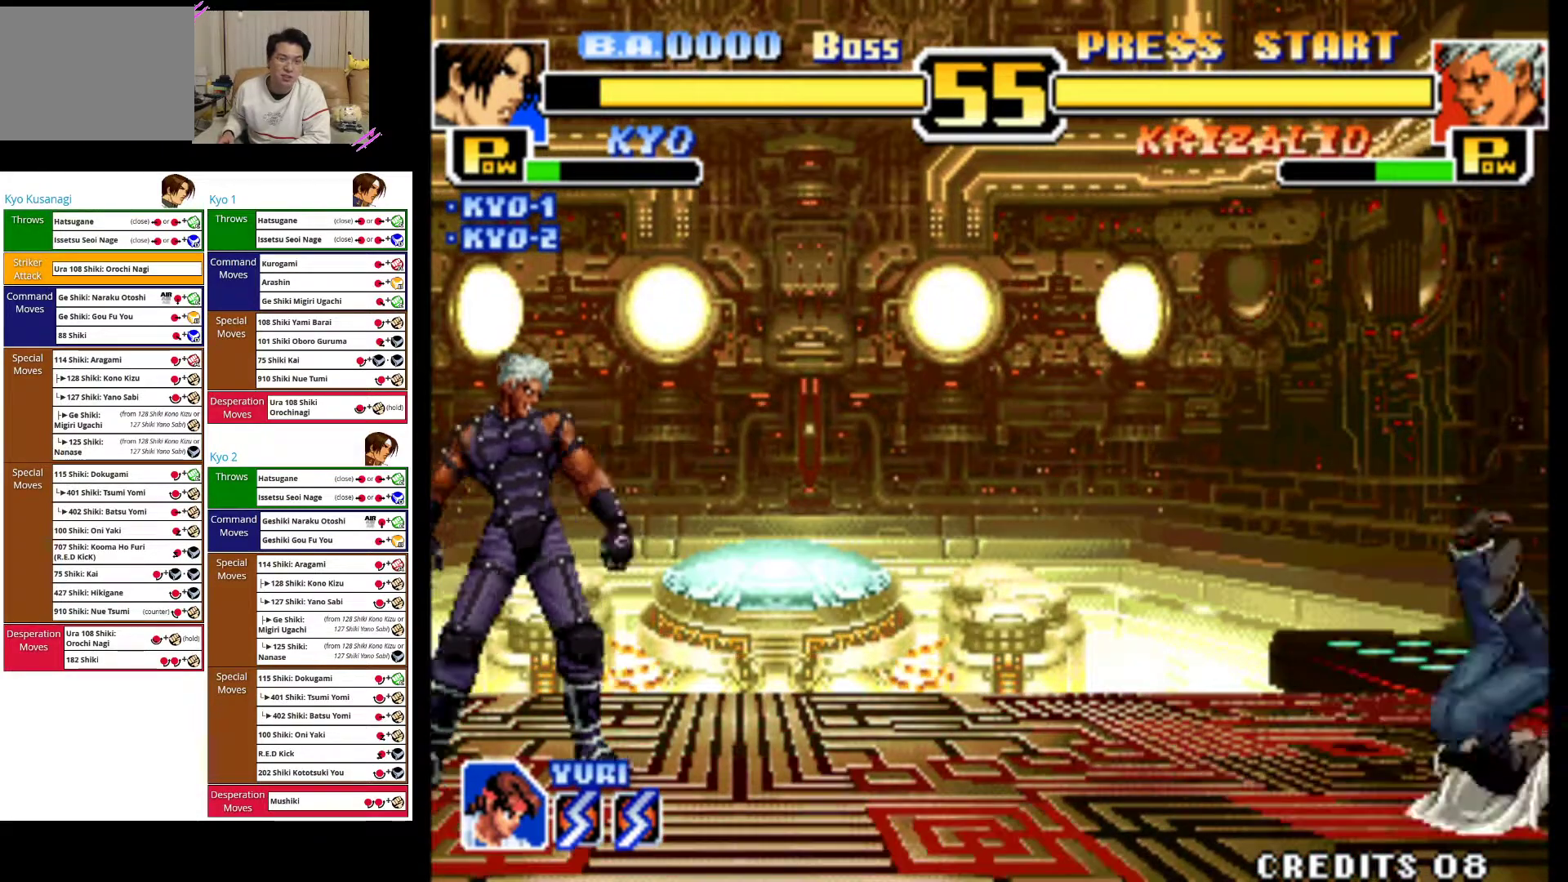
{"dt_ms": 500, "buttons": [], "left_stick": "right", "events": [[33, "CROSS", "down"], [167, "CROSS", "up"]]}
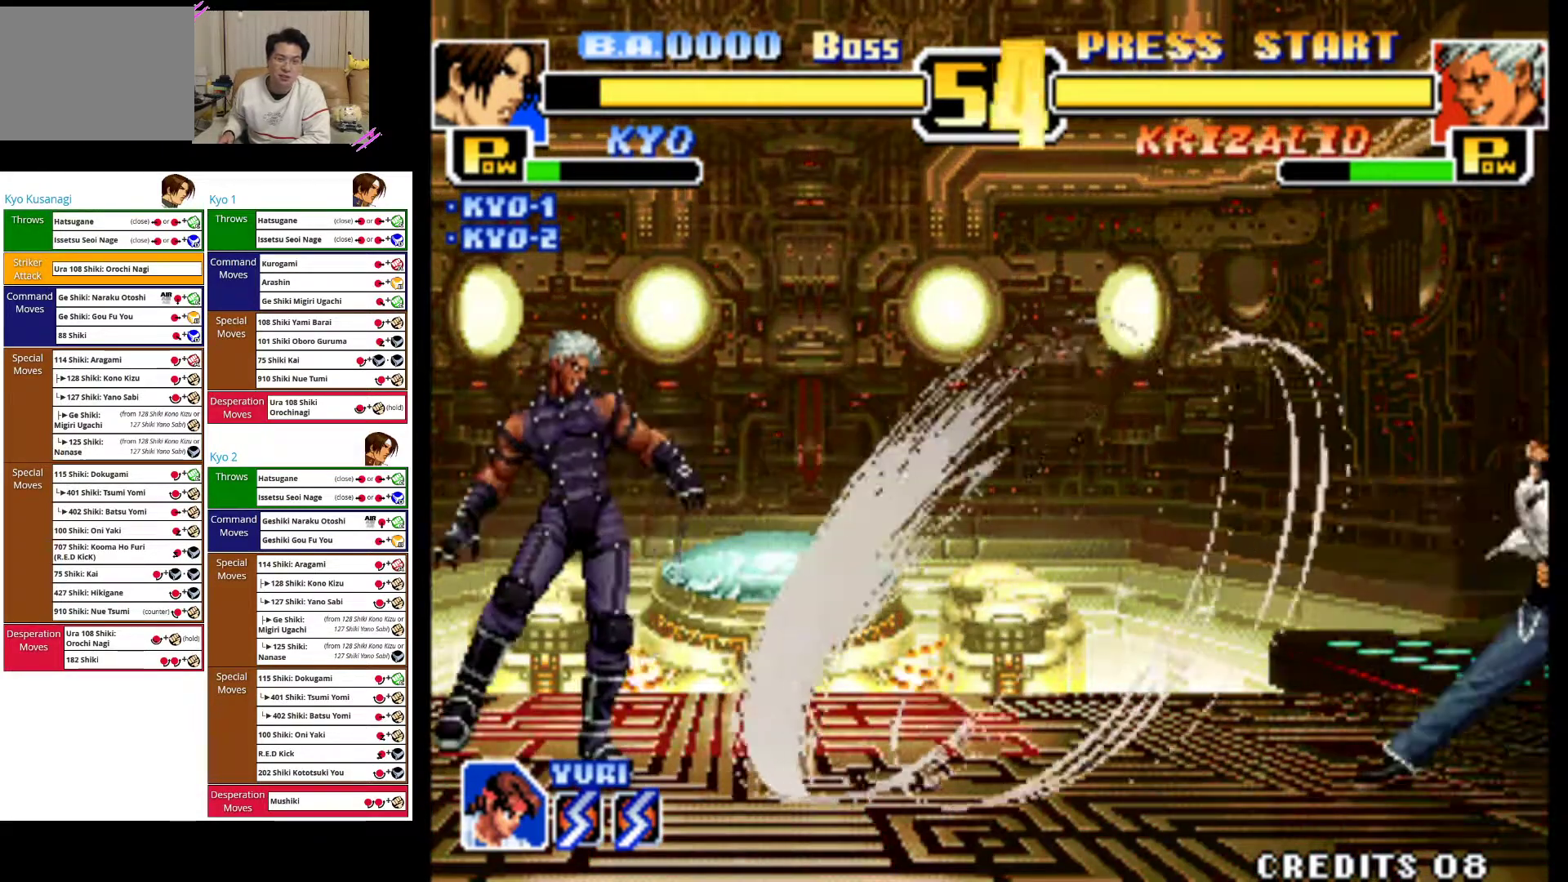
{"dt_ms": 500, "buttons": [], "left_stick": "right", "events": []}
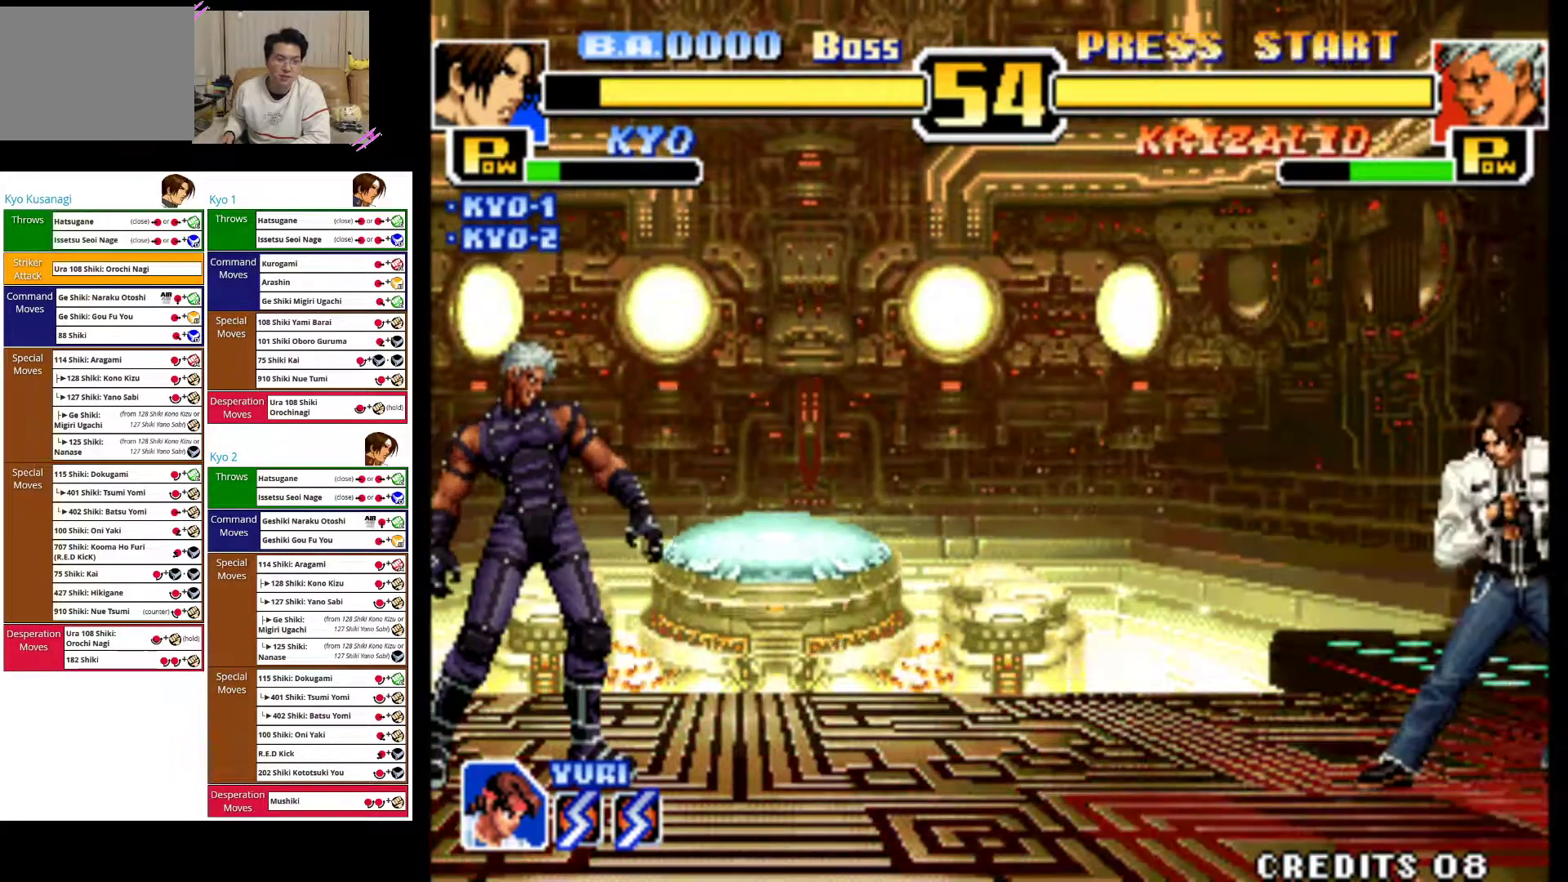
{"dt_ms": 1000, "buttons": ["CIRCLE"], "left_stick": "down-left"}
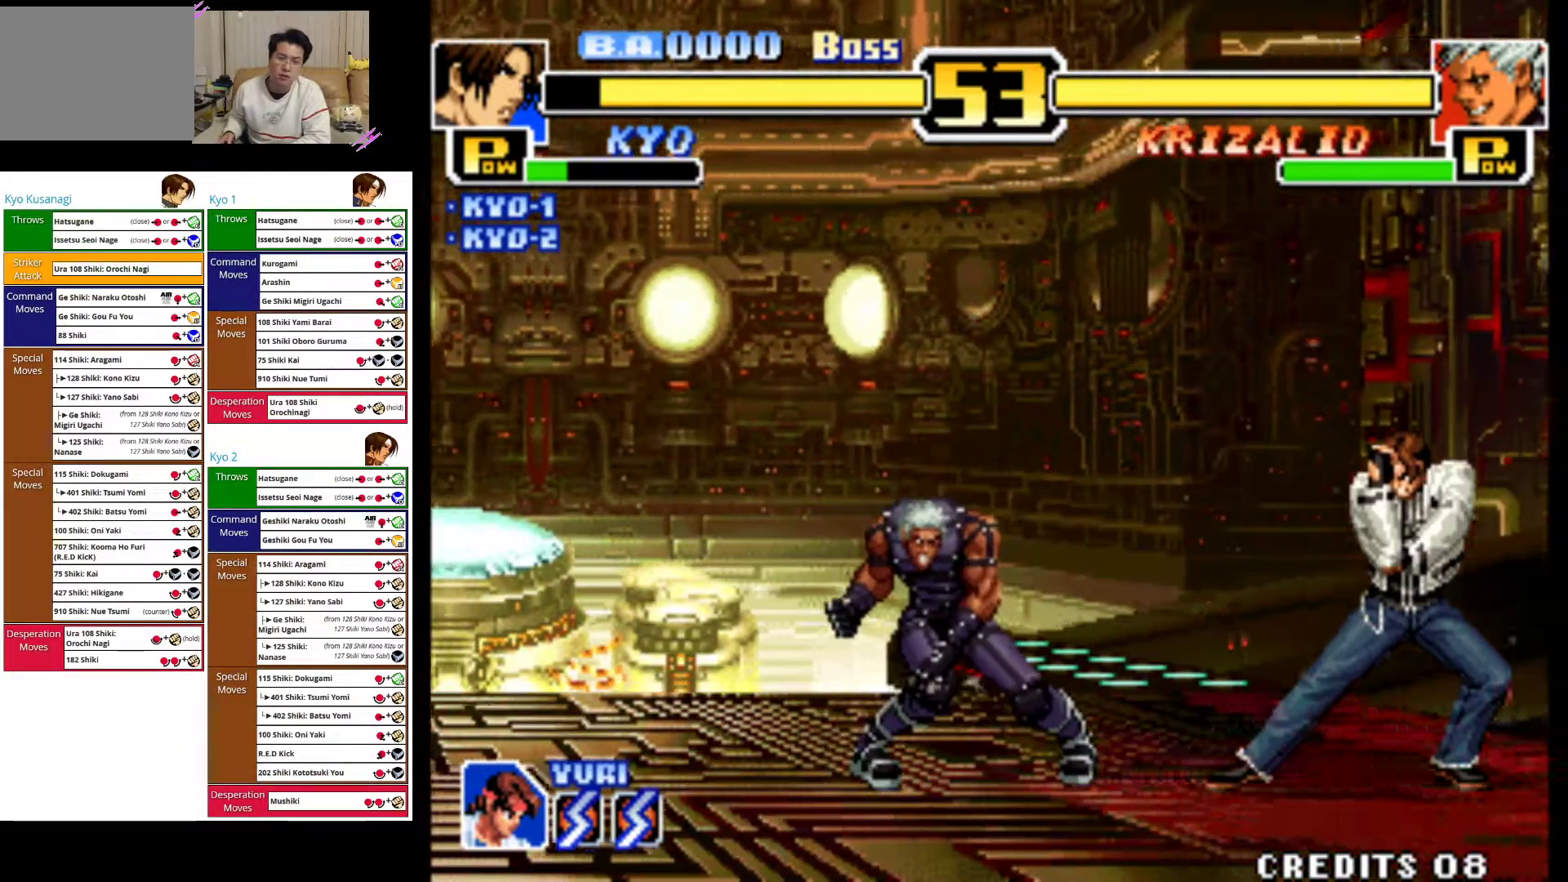
{"dt_ms": 500, "buttons": [], "left_stick": "down", "events": [[33, "CIRCLE", "up"], [33, "left_stick", "down"], [100, "CIRCLE", "down"], [233, "CIRCLE", "up"], [233, "left_stick", "left"], [283, "CIRCLE", "down"], [400, "left_stick", "down"], [450, "CIRCLE", "up"]]}
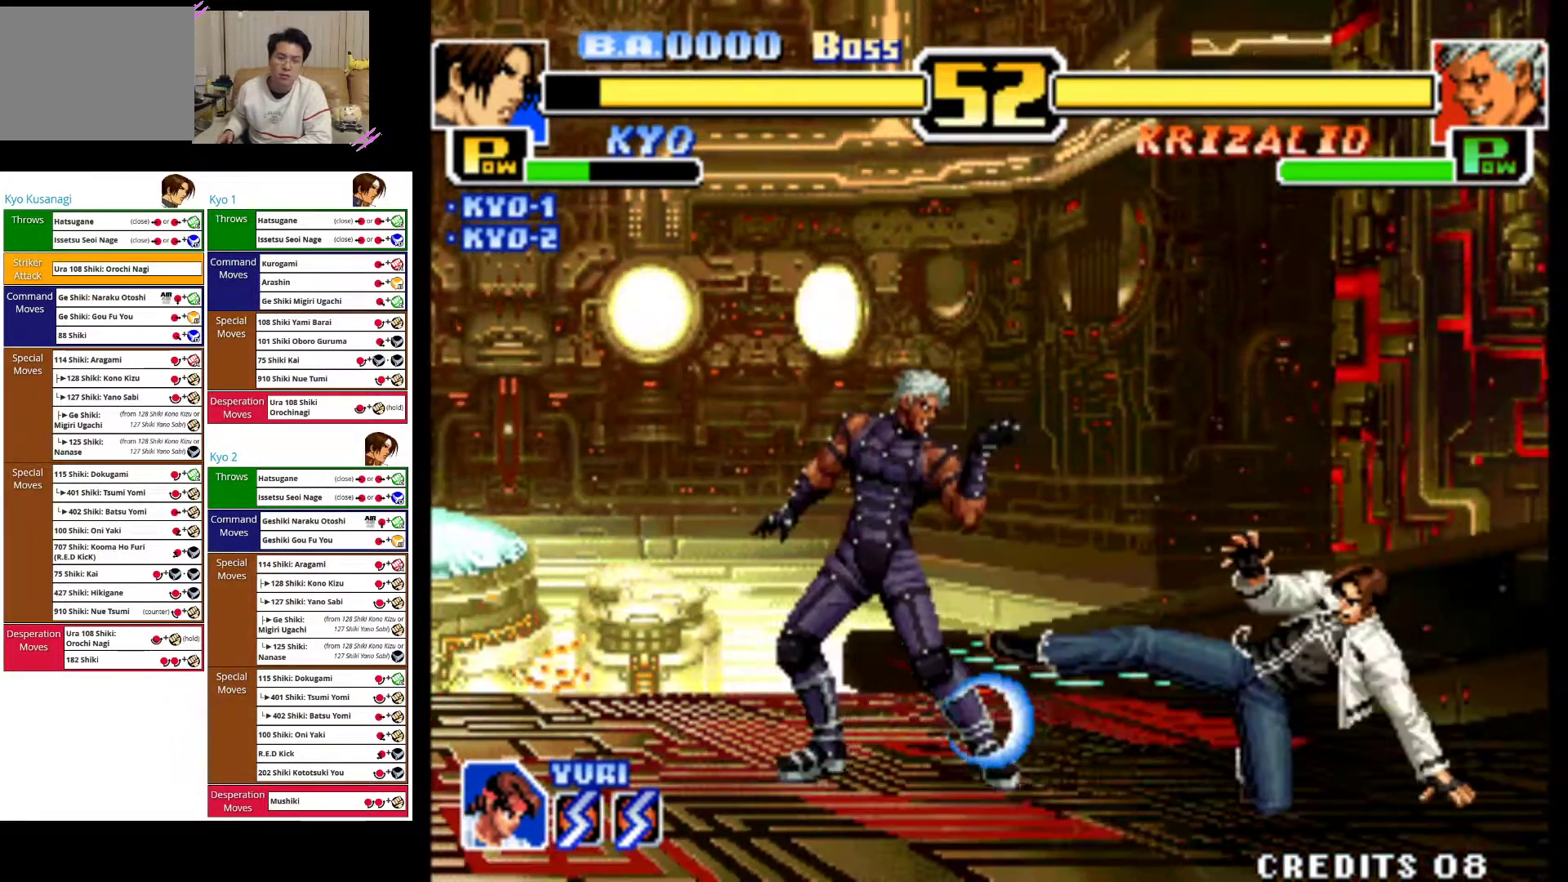
{"dt_ms": 500, "buttons": [], "left_stick": "right", "events": [[33, "left_stick", "down-right"], [133, "left_stick", "right"]]}
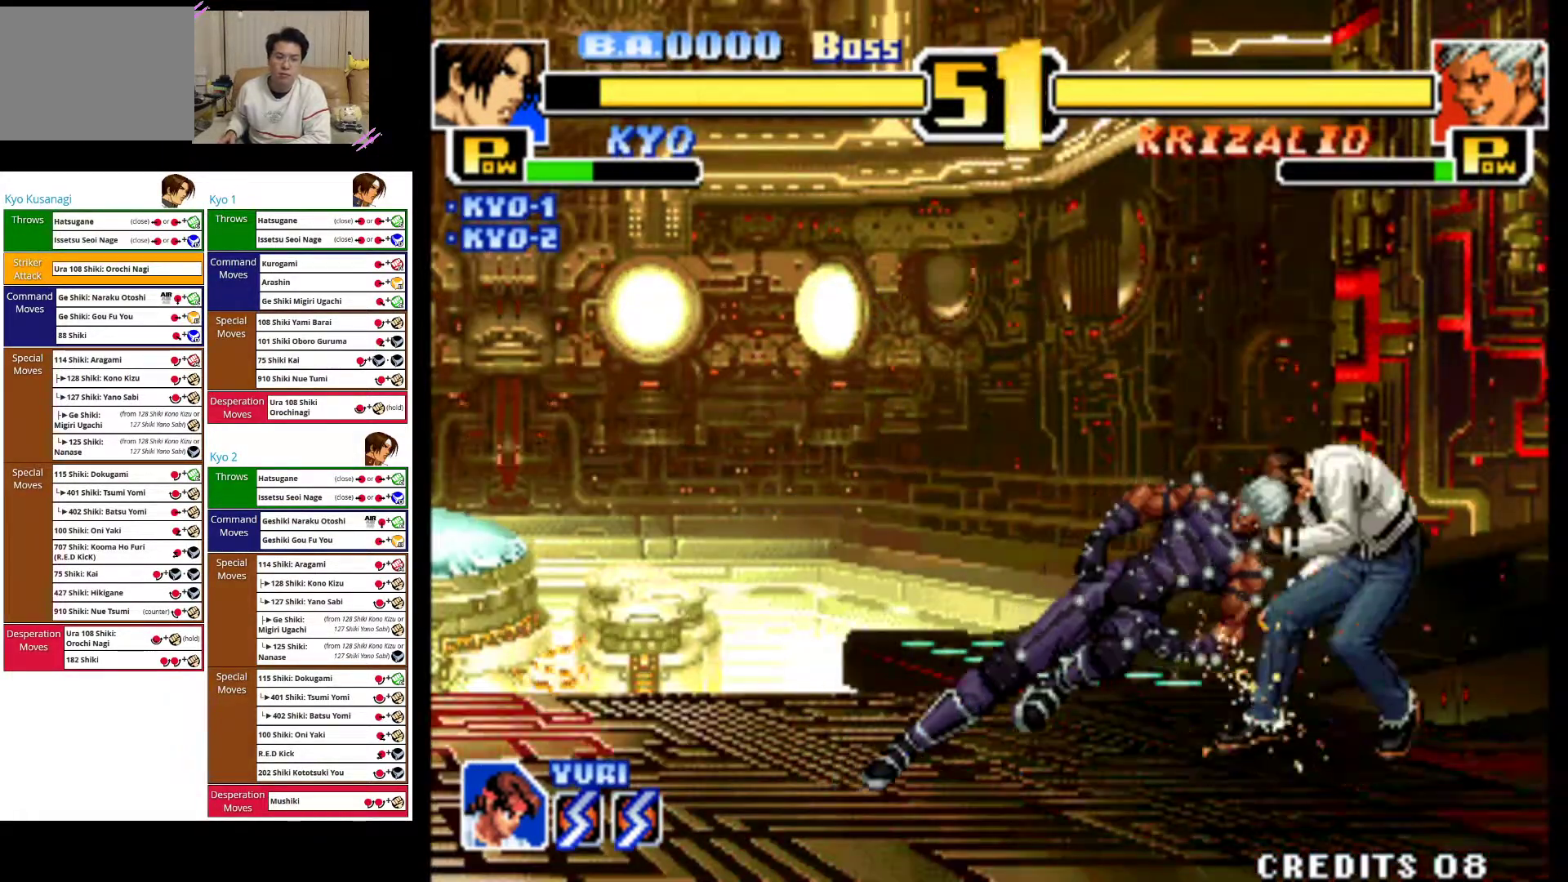
{"dt_ms": 500, "buttons": [], "left_stick": "center", "events": [[333, "CIRCLE", "down"], [383, "left_stick", "down"], [483, "CIRCLE", "up"], [500, "left_stick", "center"]]}
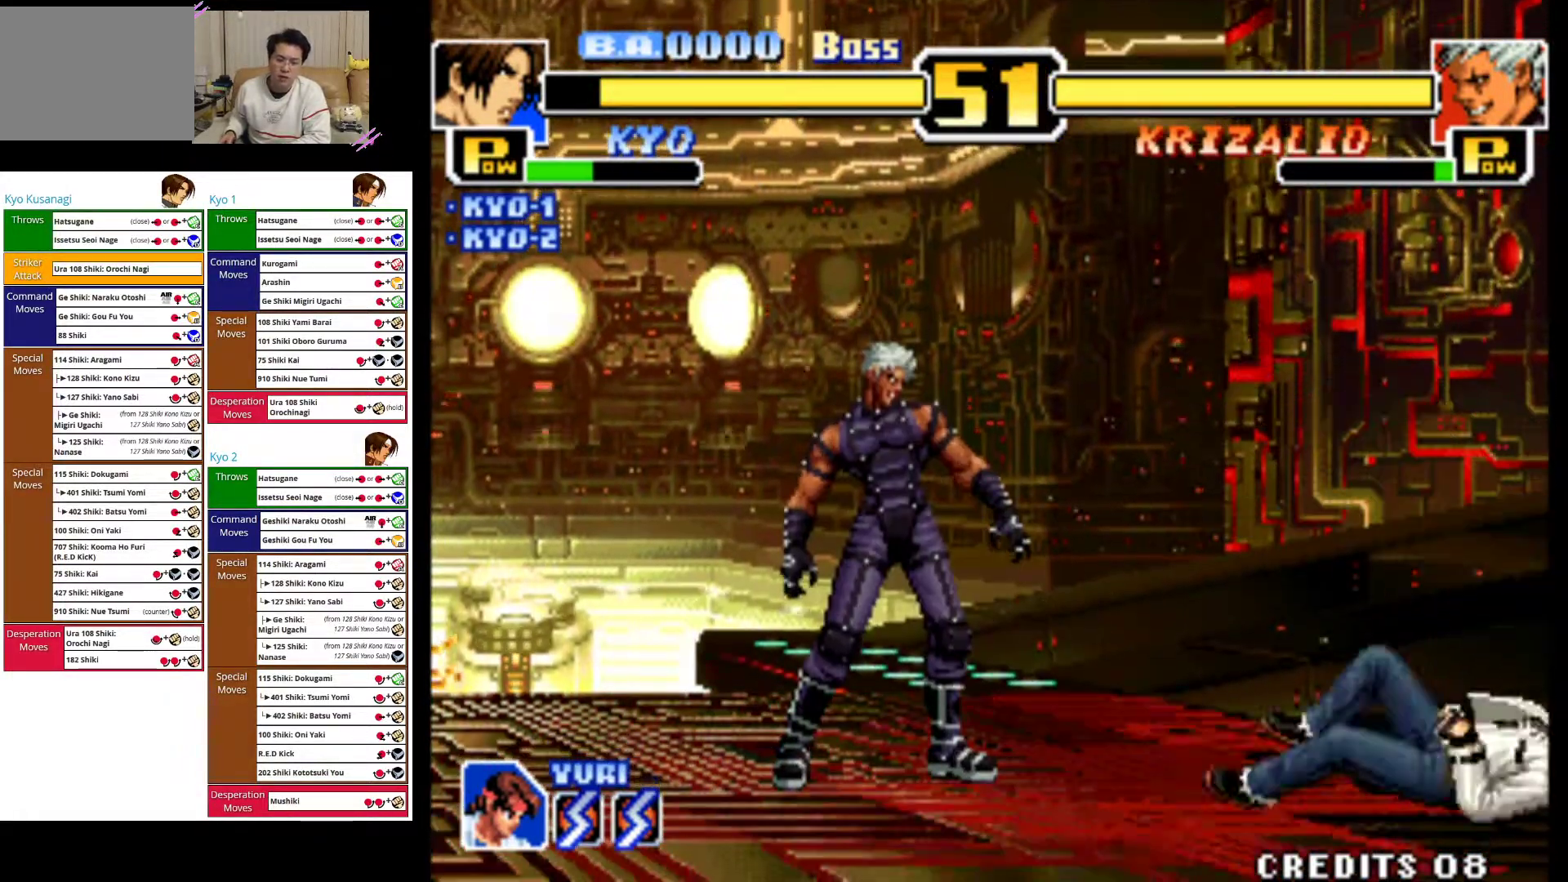
{"dt_ms": 500, "buttons": [], "left_stick": "right", "events": [[133, "left_stick", "right"]]}
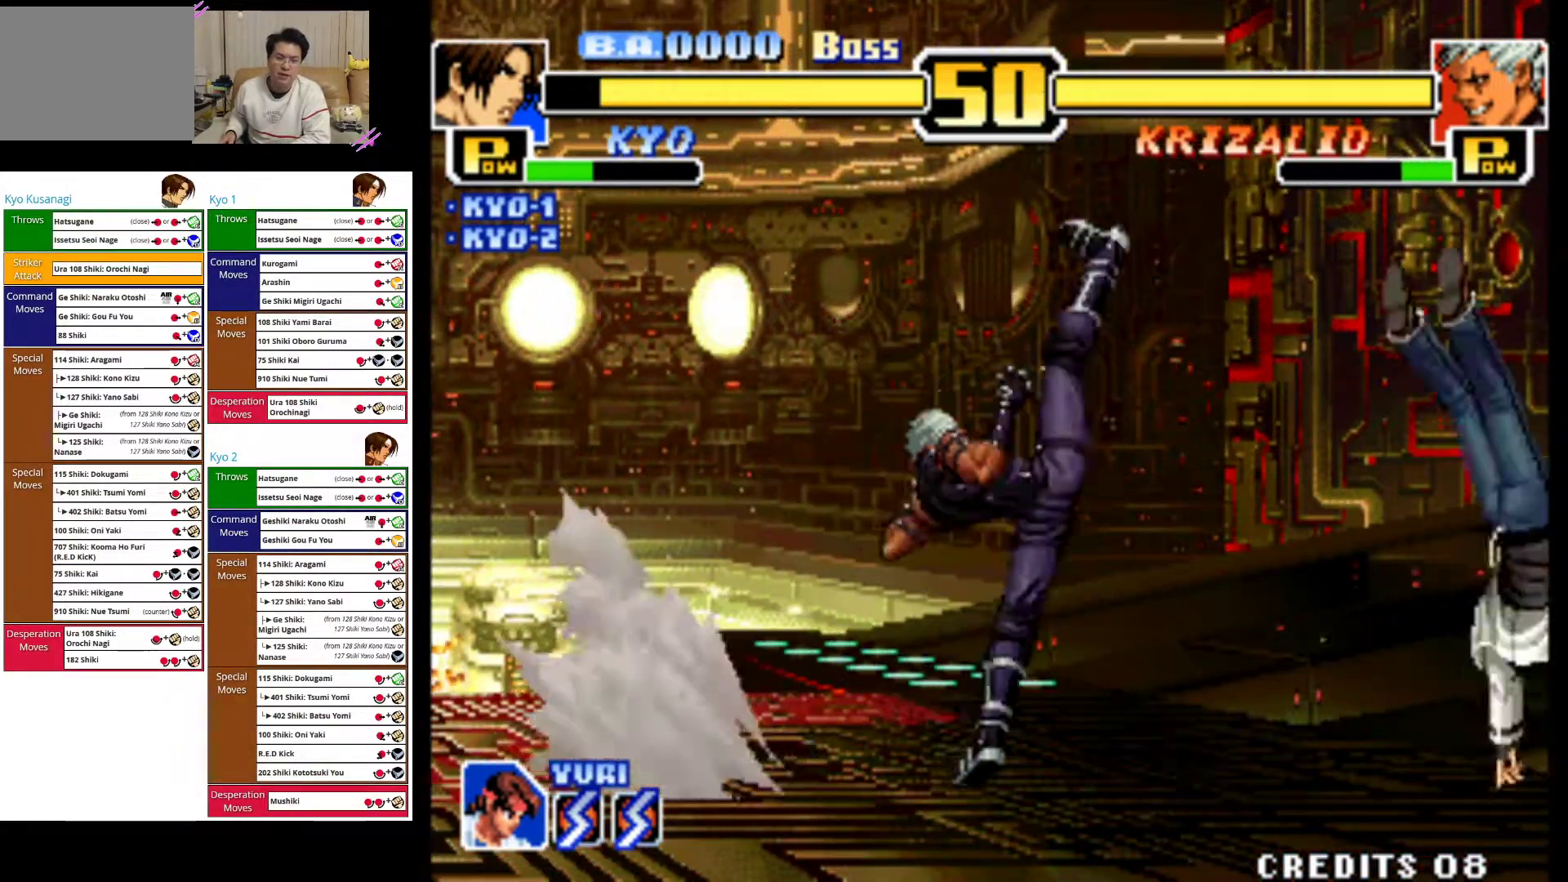
{"dt_ms": 500, "buttons": [], "left_stick": "right", "events": []}
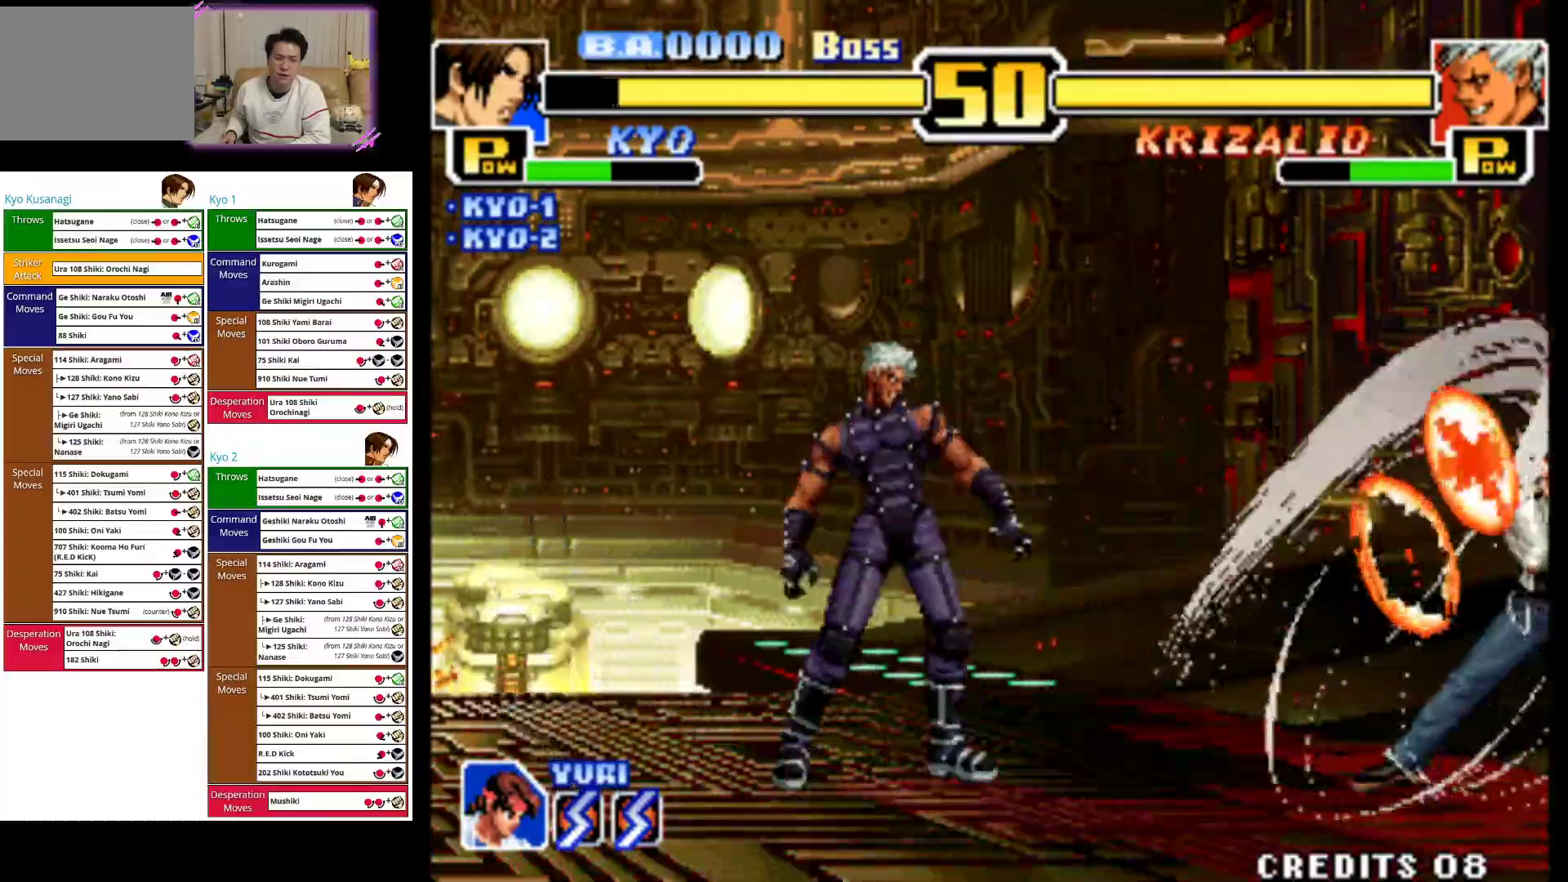
{"dt_ms": 1000, "buttons": [], "left_stick": "center"}
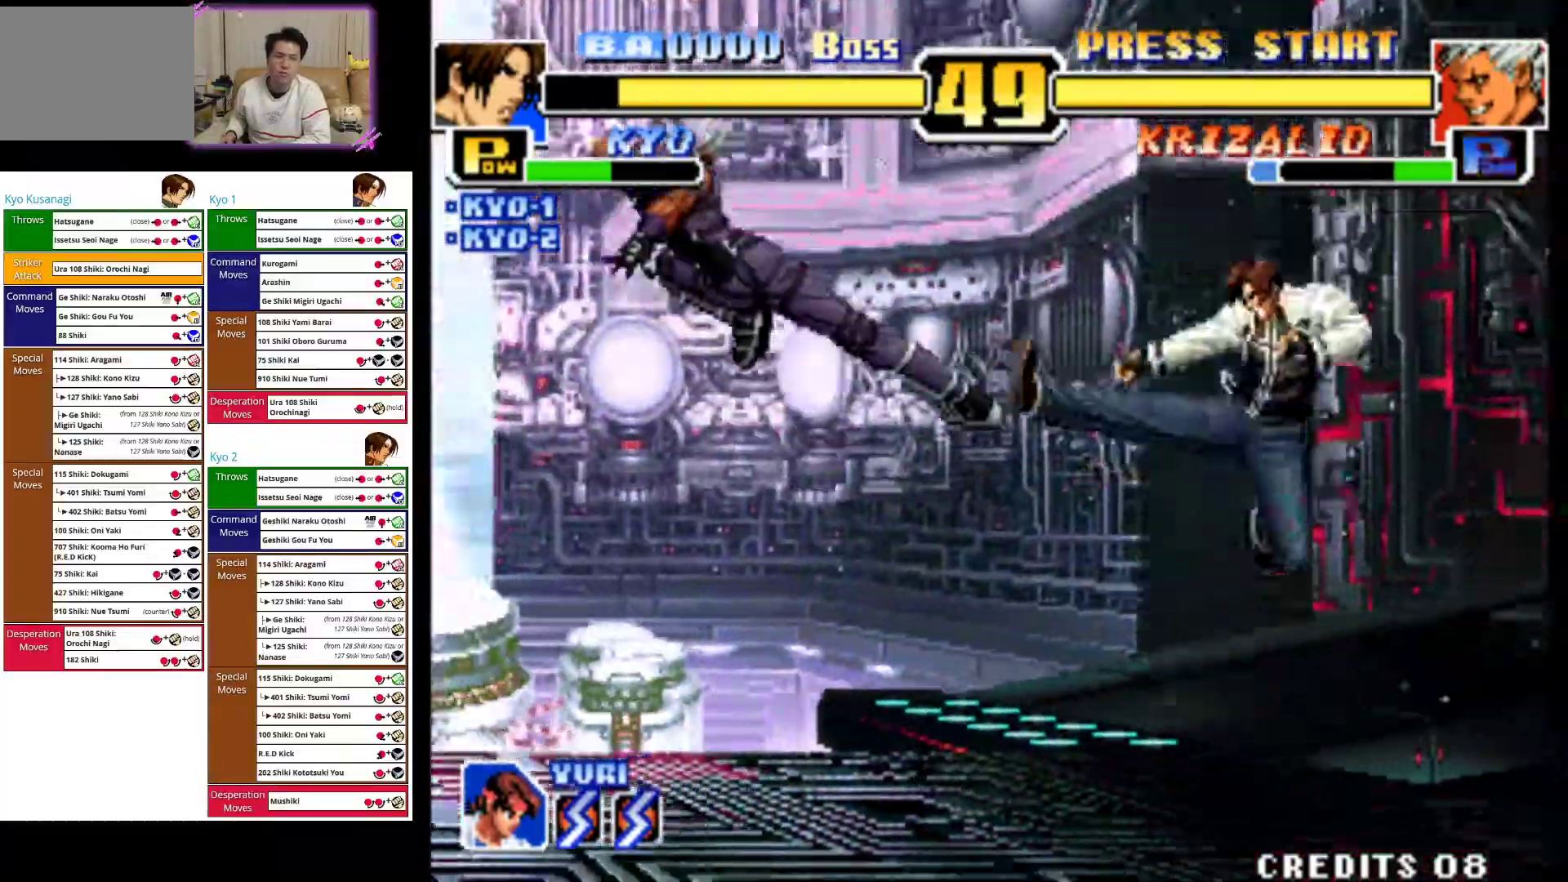
{"dt_ms": 500, "buttons": [], "left_stick": "right", "events": [[67, "left_stick", "right"]]}
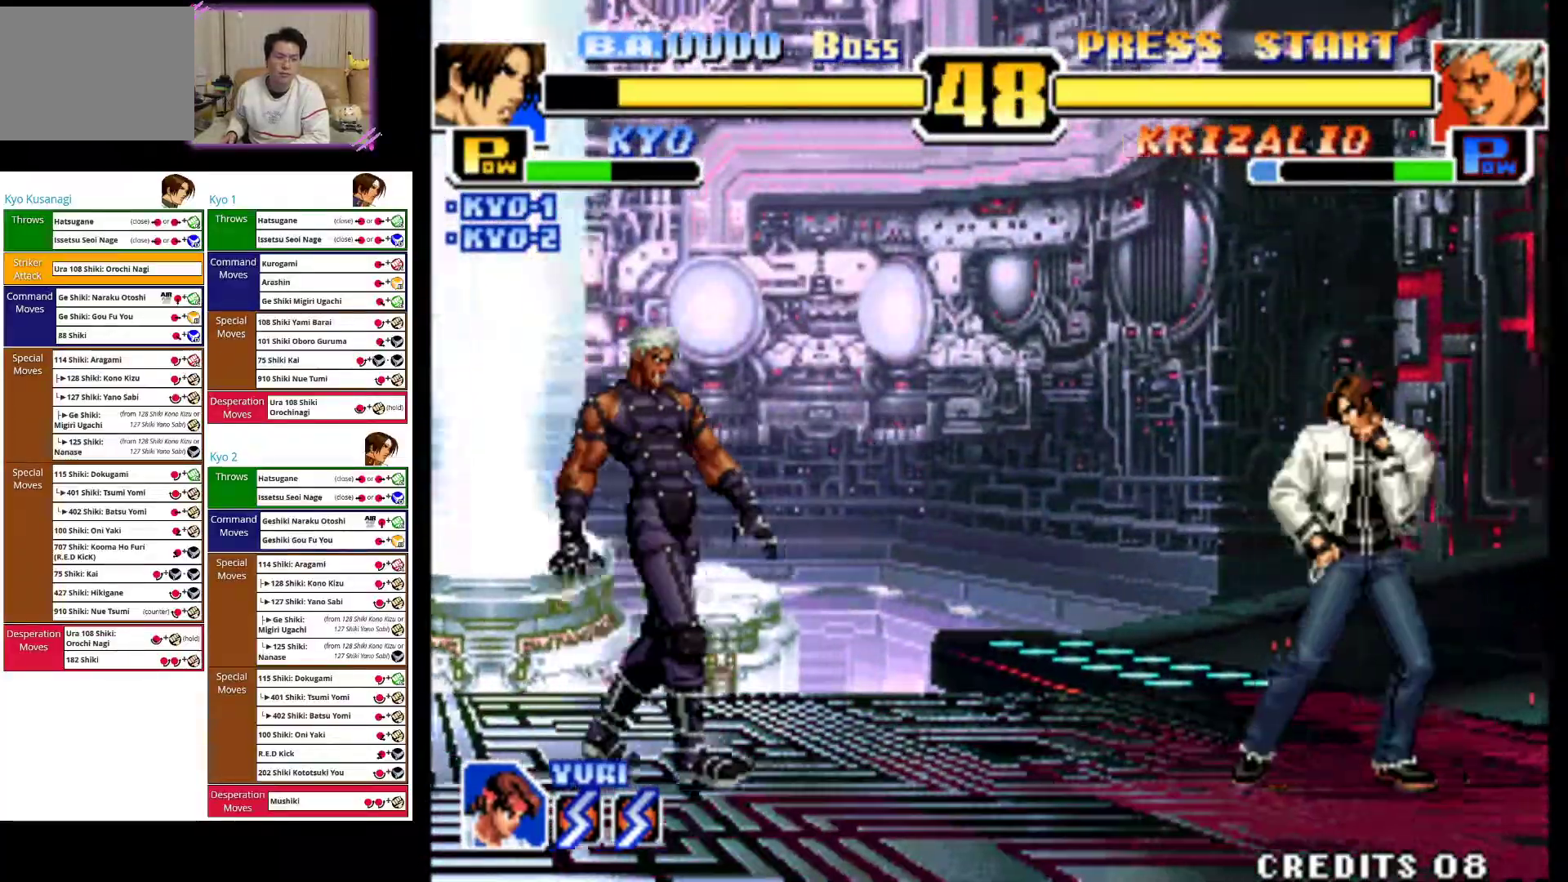
{"dt_ms": 500, "buttons": ["CROSS"], "left_stick": "down"}
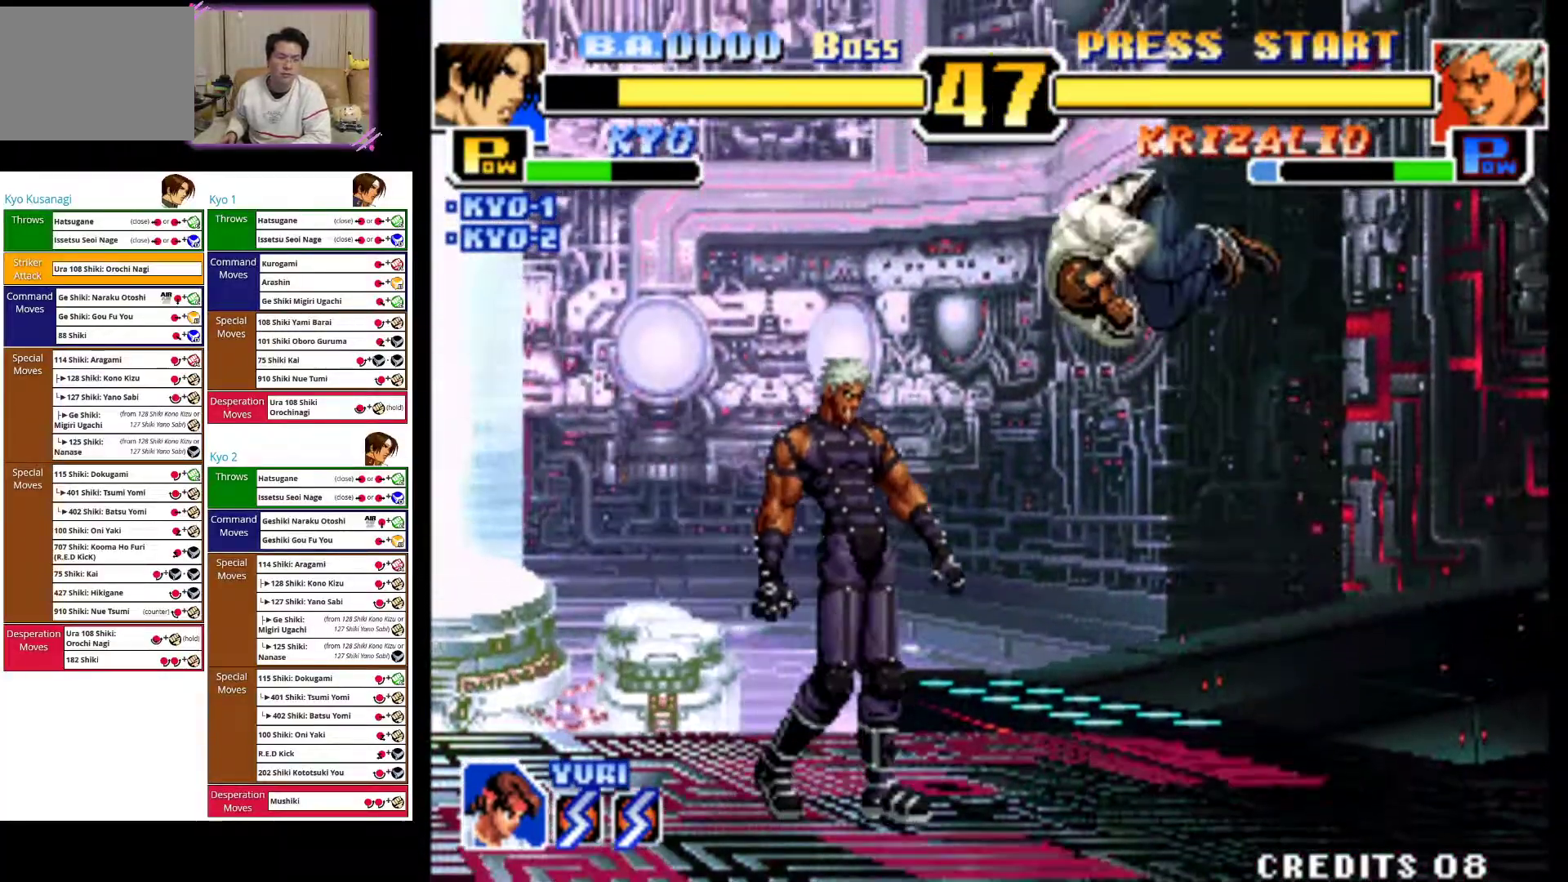
{"dt_ms": 500, "buttons": ["CIRCLE"], "left_stick": "center", "events": [[183, "CROSS", "up"], [283, "CIRCLE", "down"], [350, "left_stick", "center"], [400, "CIRCLE", "up"], [500, "CIRCLE", "down"]]}
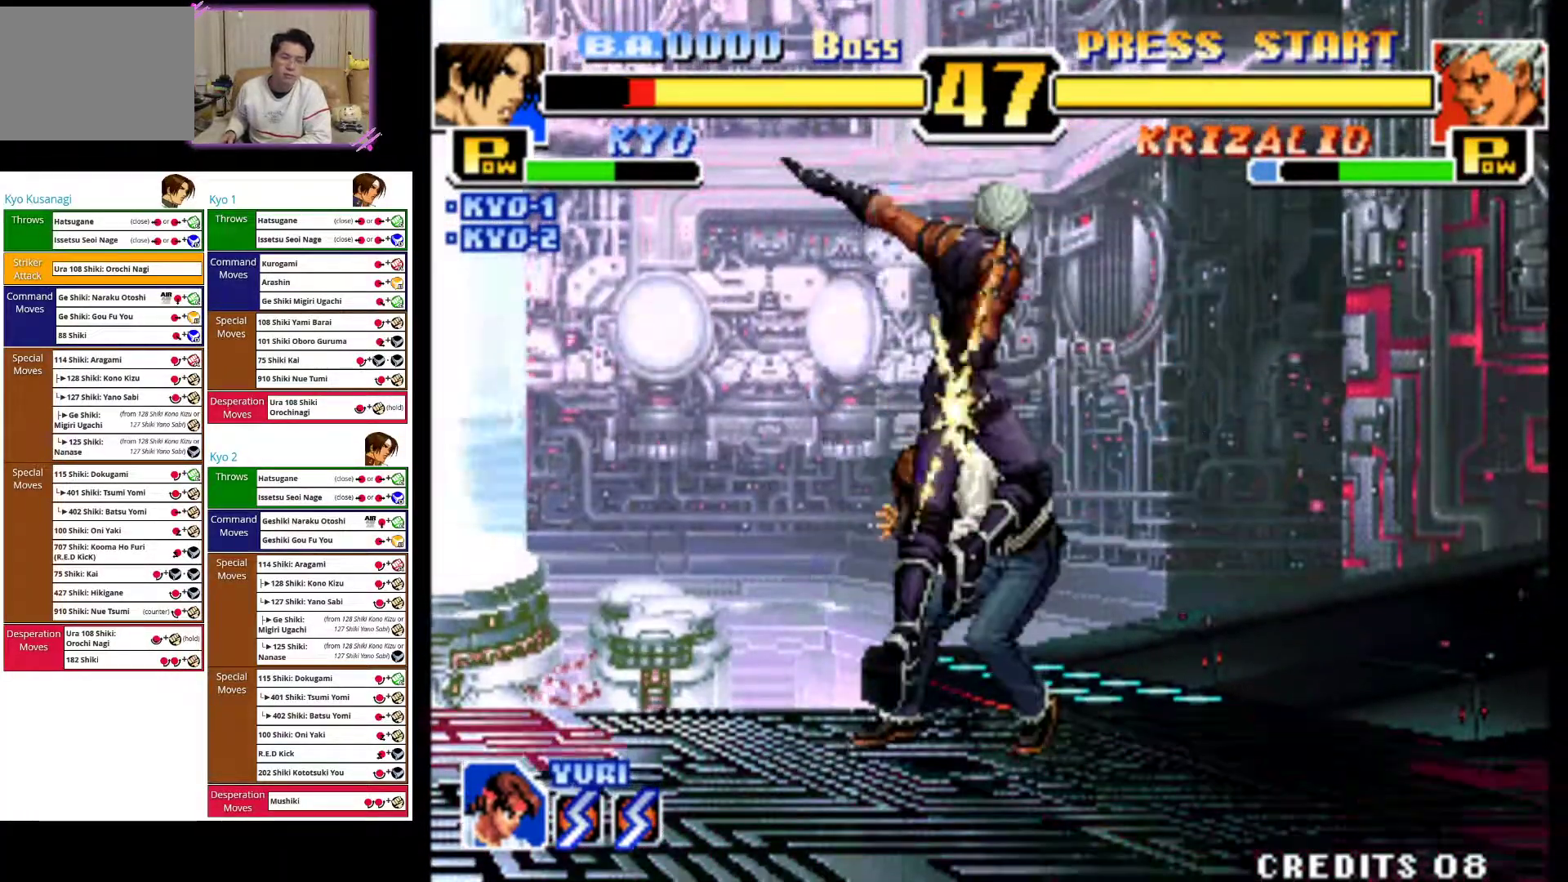
{"dt_ms": 500, "buttons": ["CROSS"], "left_stick": "left", "events": [[17, "left_stick", "left"], [117, "CIRCLE", "up"], [233, "CIRCLE", "down"], [383, "CIRCLE", "up"], [483, "CROSS", "down"]]}